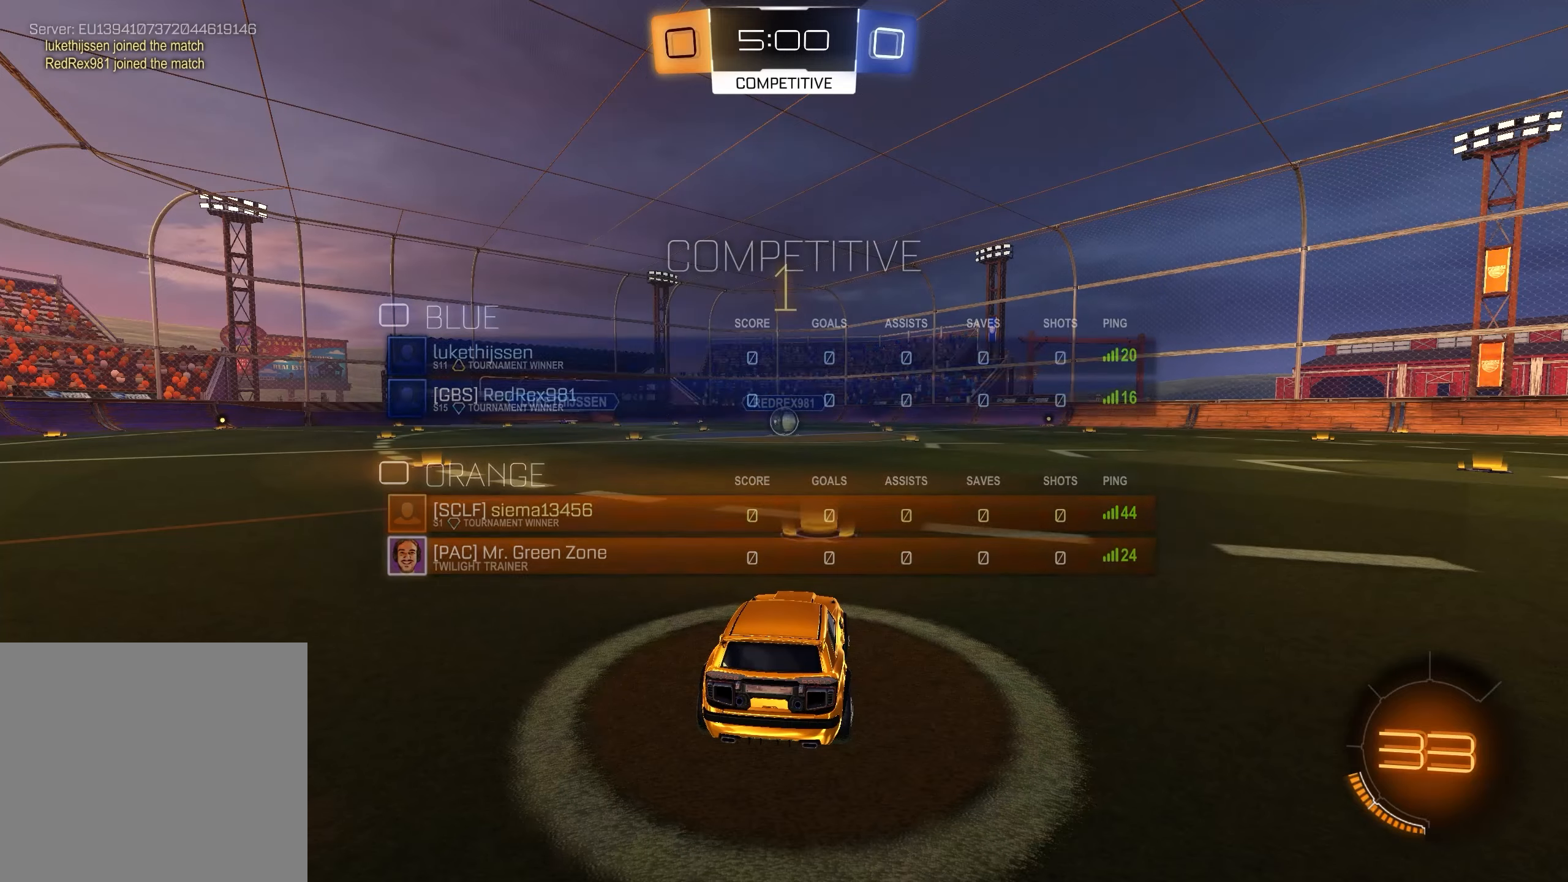
Gameplay with a controller (Xbox layout); each line is a JSON object with the inputs held at the frame after it. "events" lists button and stick changes between this image and that frame as [ms after this image, input, new state], when the widget could be followed in between.
{"buttons": ["L1", "R2"], "left_stick": "center", "right_stick": "center", "events": [[50, "L1", "down"], [117, "left_stick", "center"], [183, "SELECT", "down"], [250, "SELECT", "up"]]}
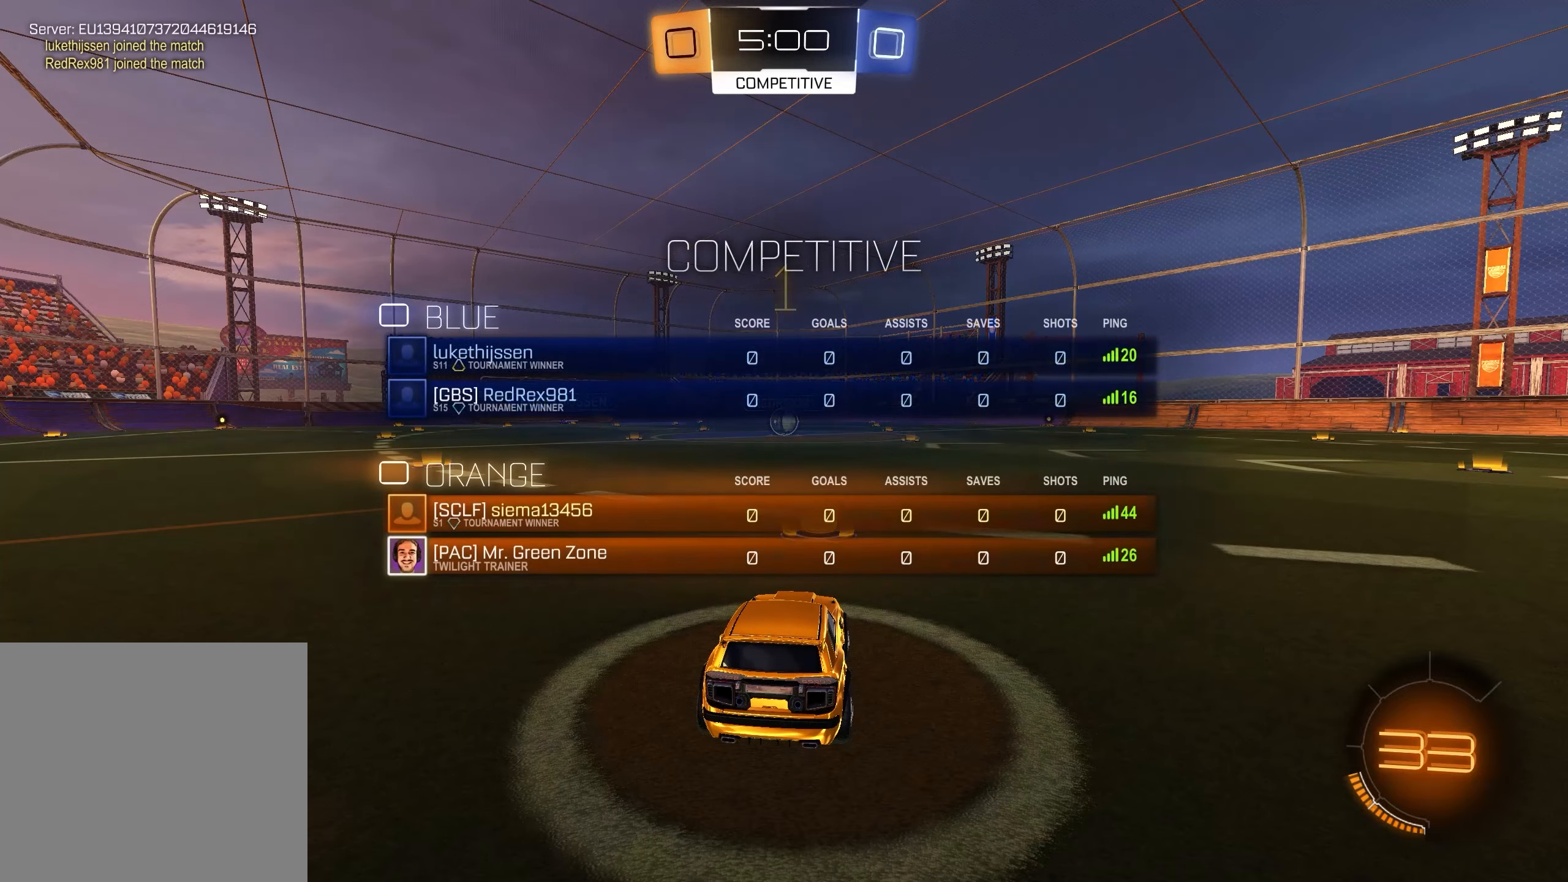
{"buttons": ["L1", "R2"], "left_stick": "center", "right_stick": "center", "events": [[67, "left_stick", "up-left"], [217, "left_stick", "center"]]}
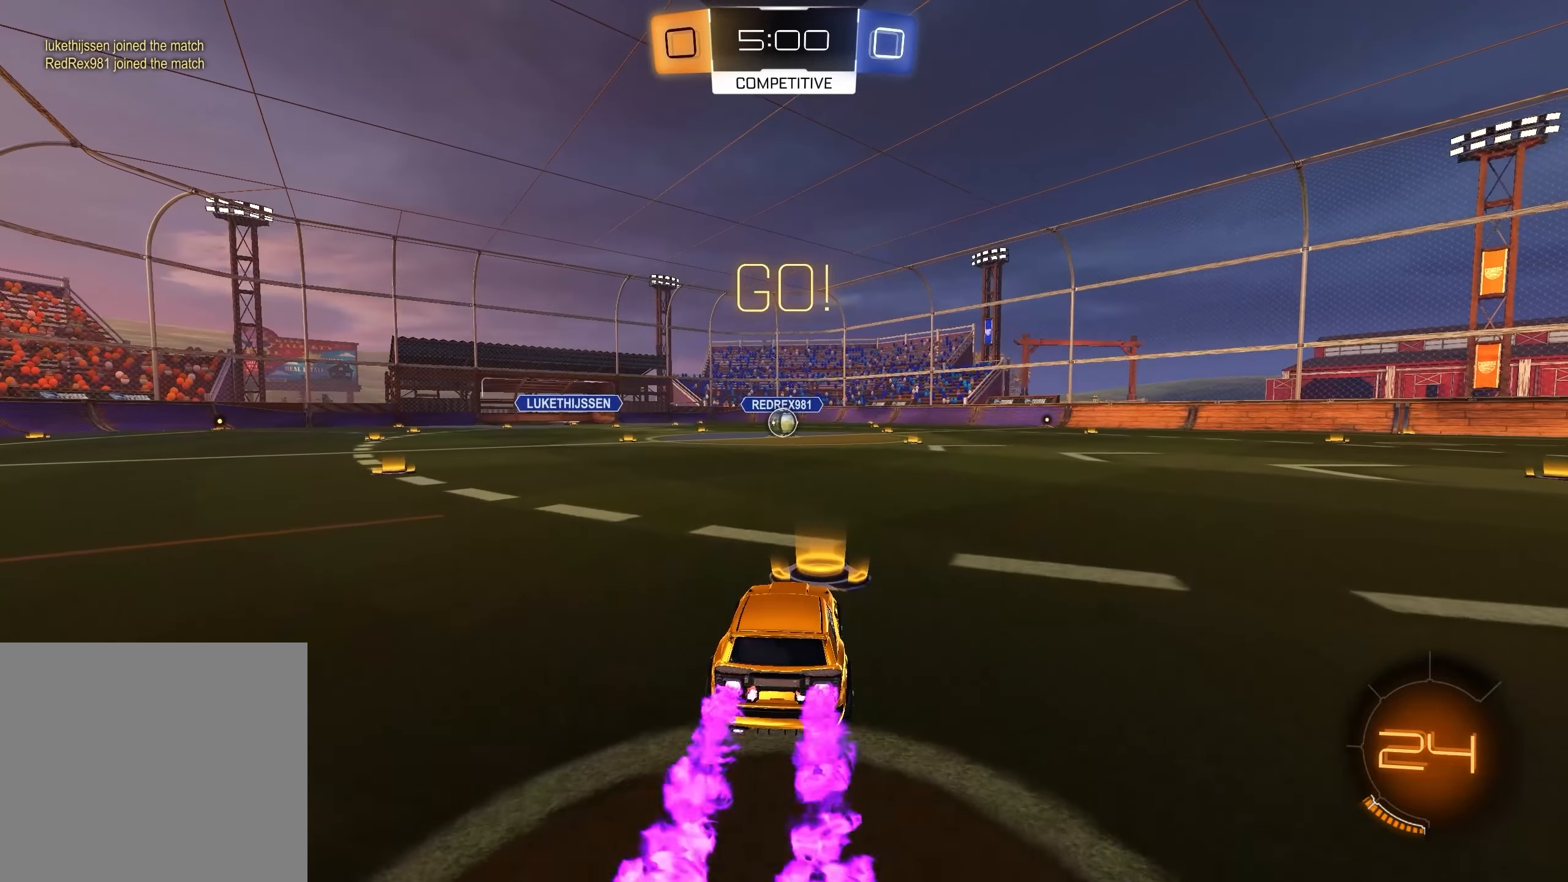
{"buttons": ["R2"], "left_stick": "center", "right_stick": "center", "events": [[33, "A", "down"], [33, "left_stick", "up"], [117, "A", "up"], [167, "A", "down"], [233, "L1", "up"], [283, "A", "up"], [450, "left_stick", "center"]]}
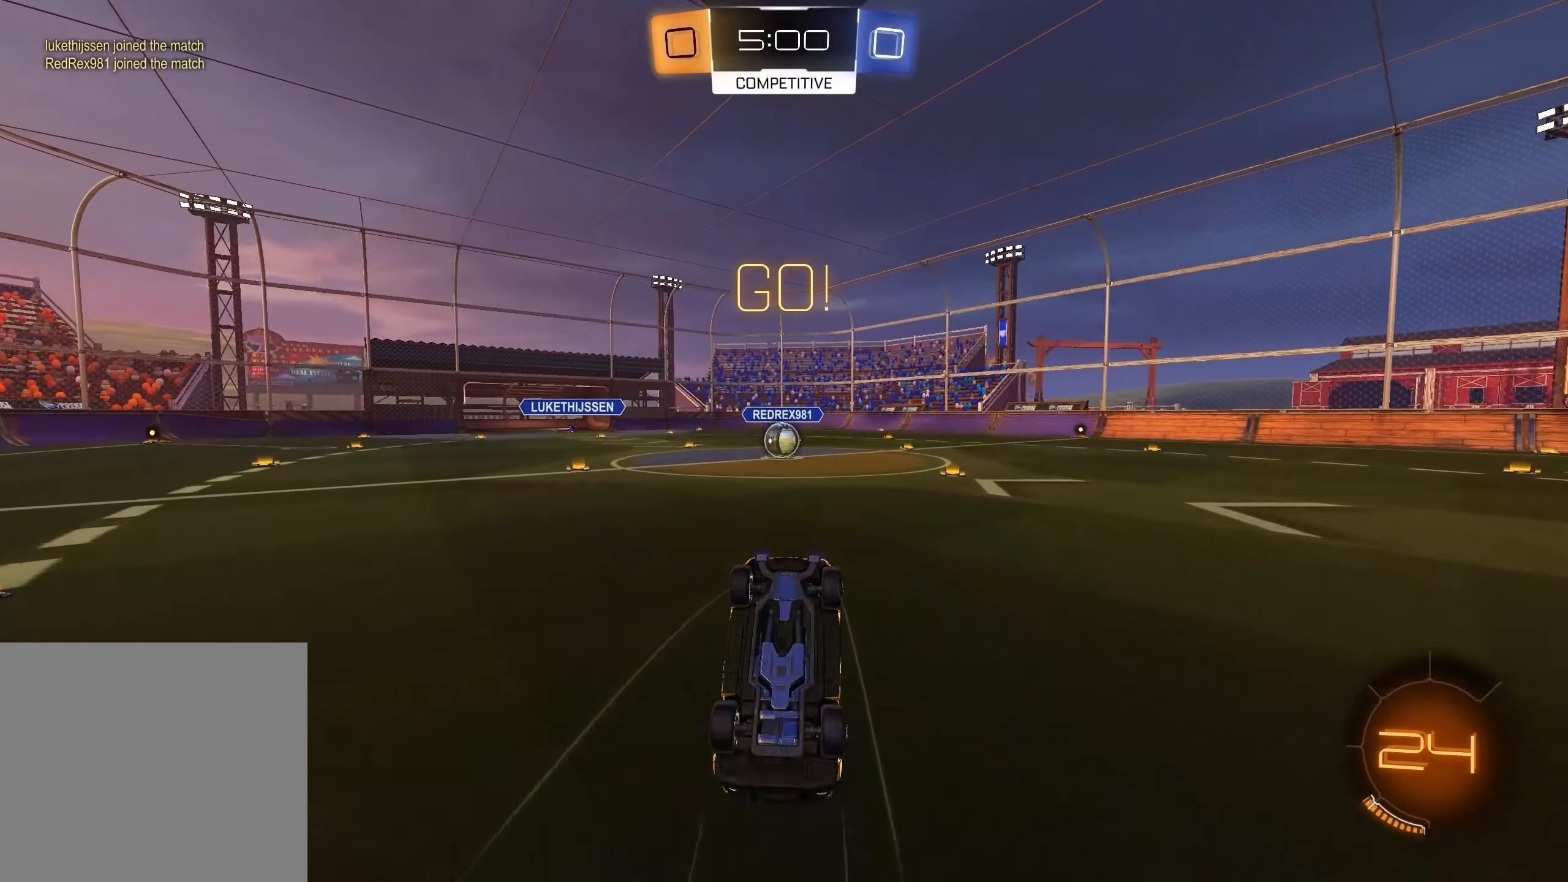
{"buttons": ["R2"], "left_stick": "center", "right_stick": "center", "events": []}
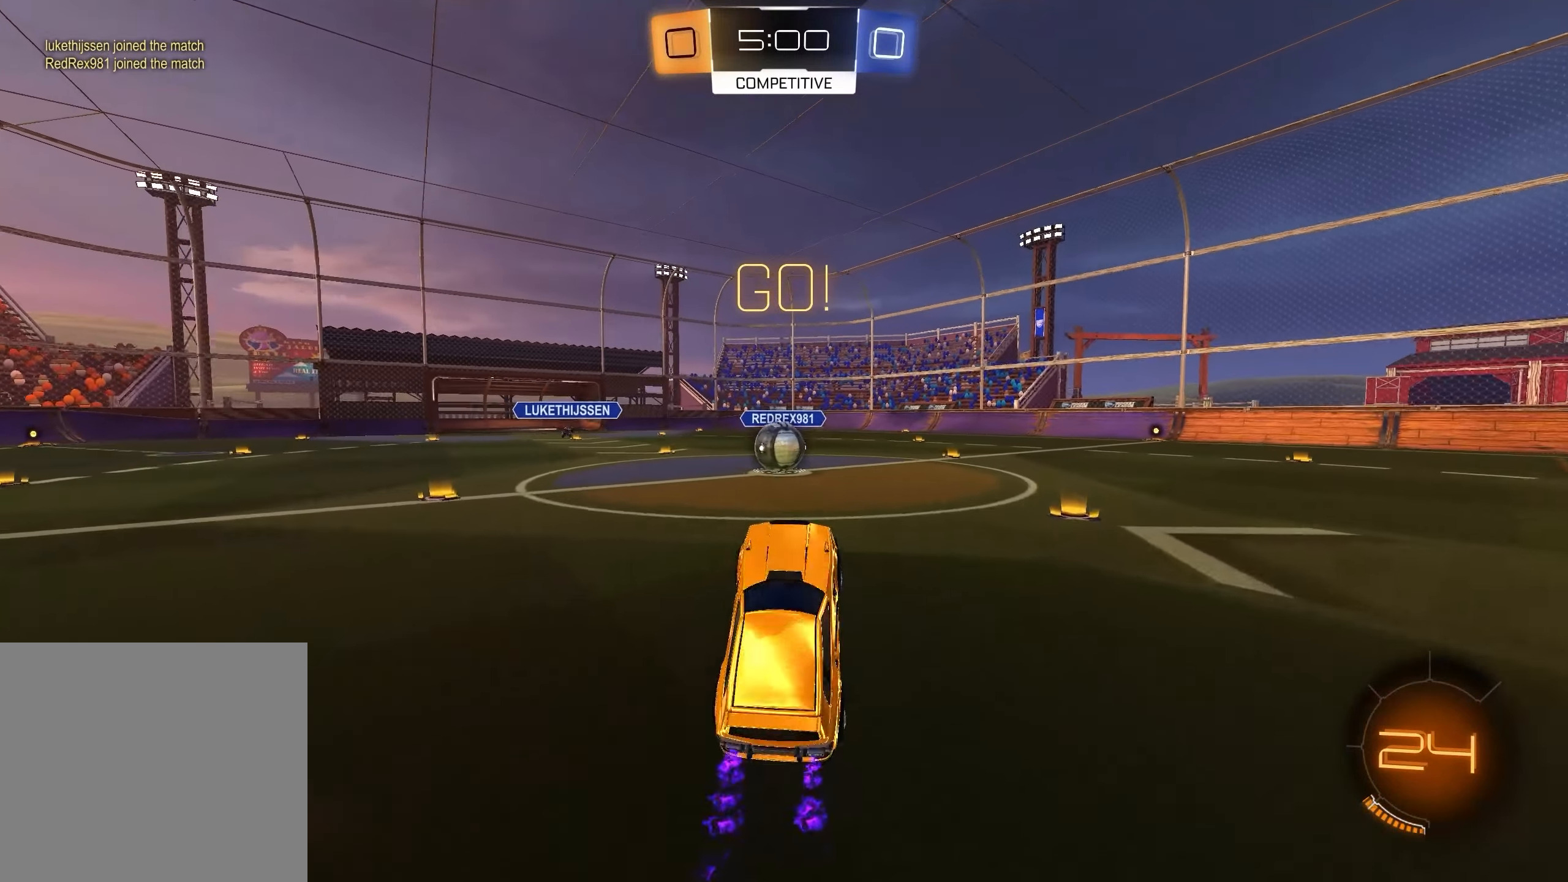
{"buttons": ["R2"], "left_stick": "center", "right_stick": "center", "events": [[50, "left_stick", "left"], [283, "left_stick", "down-left"], [383, "A", "down"], [433, "A", "up"], [433, "left_stick", "center"]]}
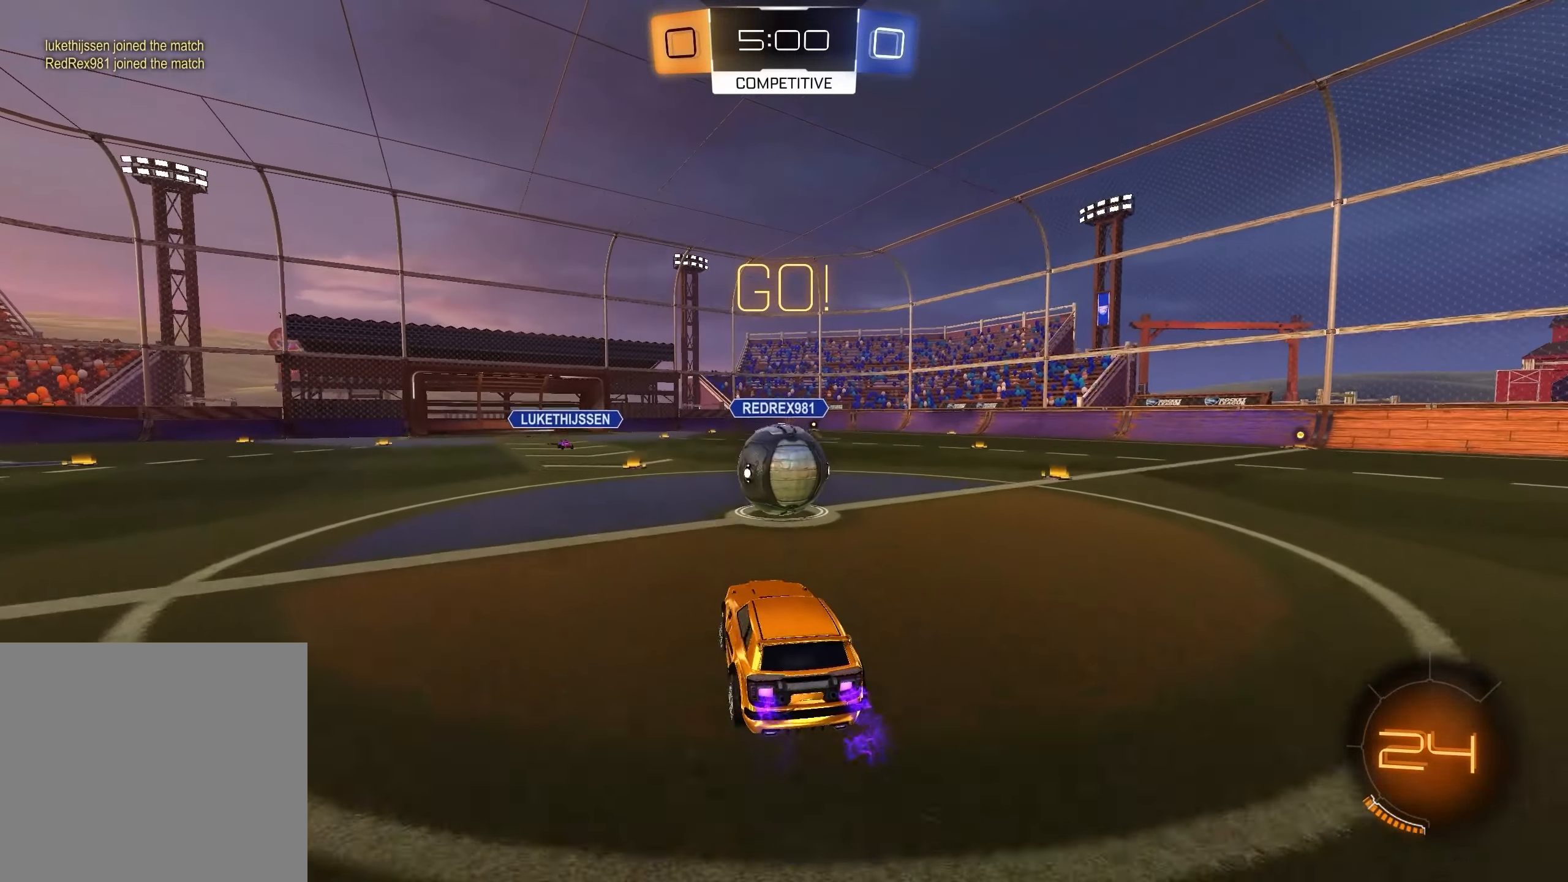
{"buttons": ["R2"], "left_stick": "center", "right_stick": "center", "events": []}
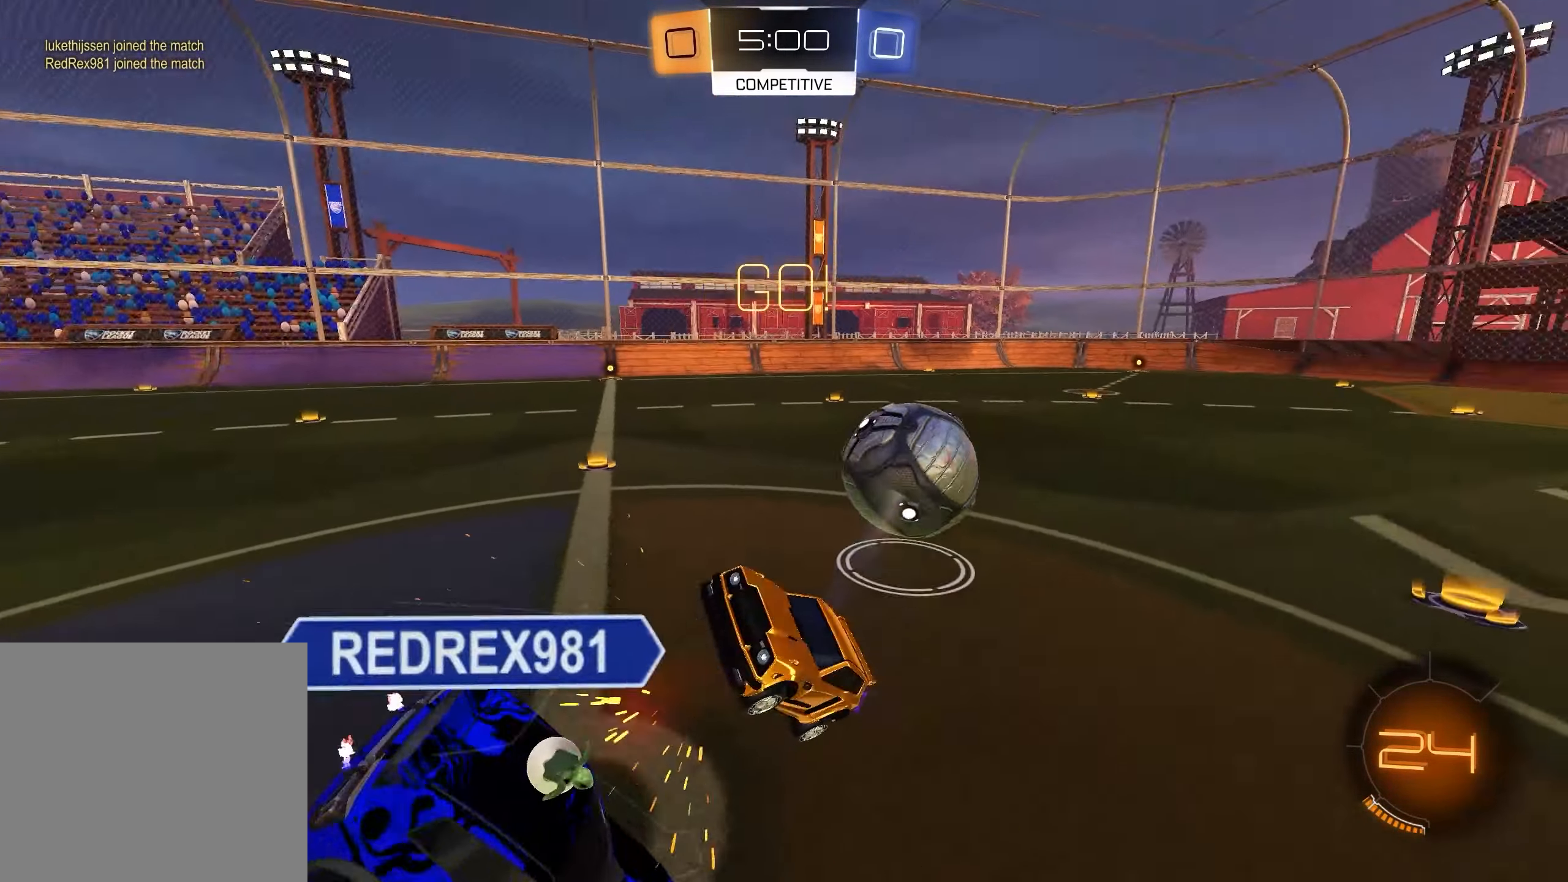
{"buttons": ["R2"], "left_stick": "down-right", "right_stick": "center", "events": [[317, "left_stick", "down"], [500, "left_stick", "down-right"]]}
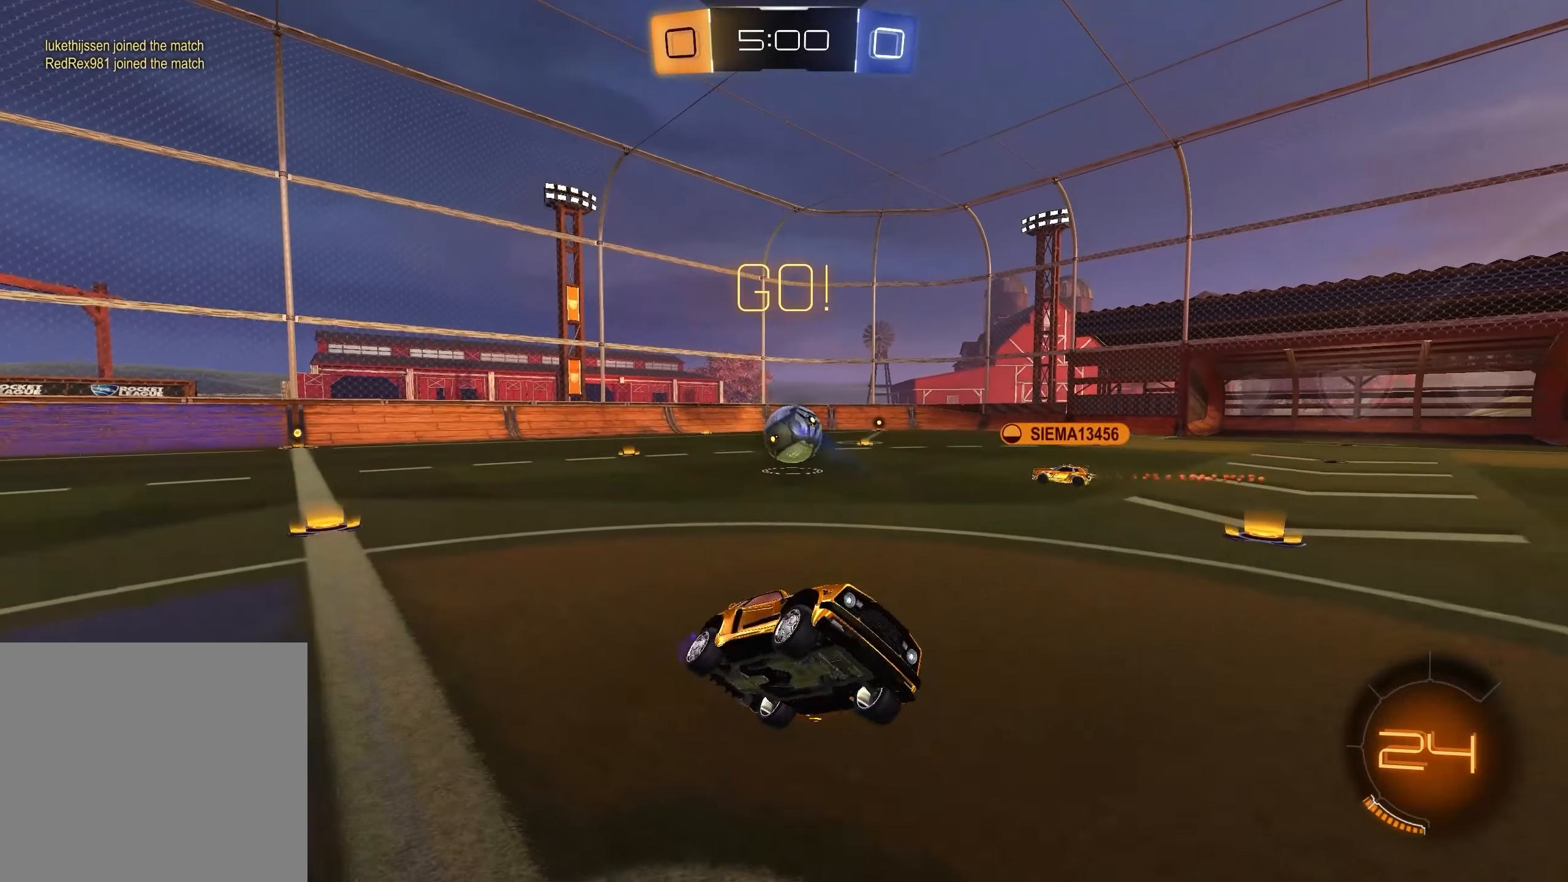
{"buttons": ["R2"], "left_stick": "up-left", "right_stick": "center", "events": [[150, "left_stick", "center"], [200, "left_stick", "up-left"], [267, "X", "down"], [383, "X", "up"]]}
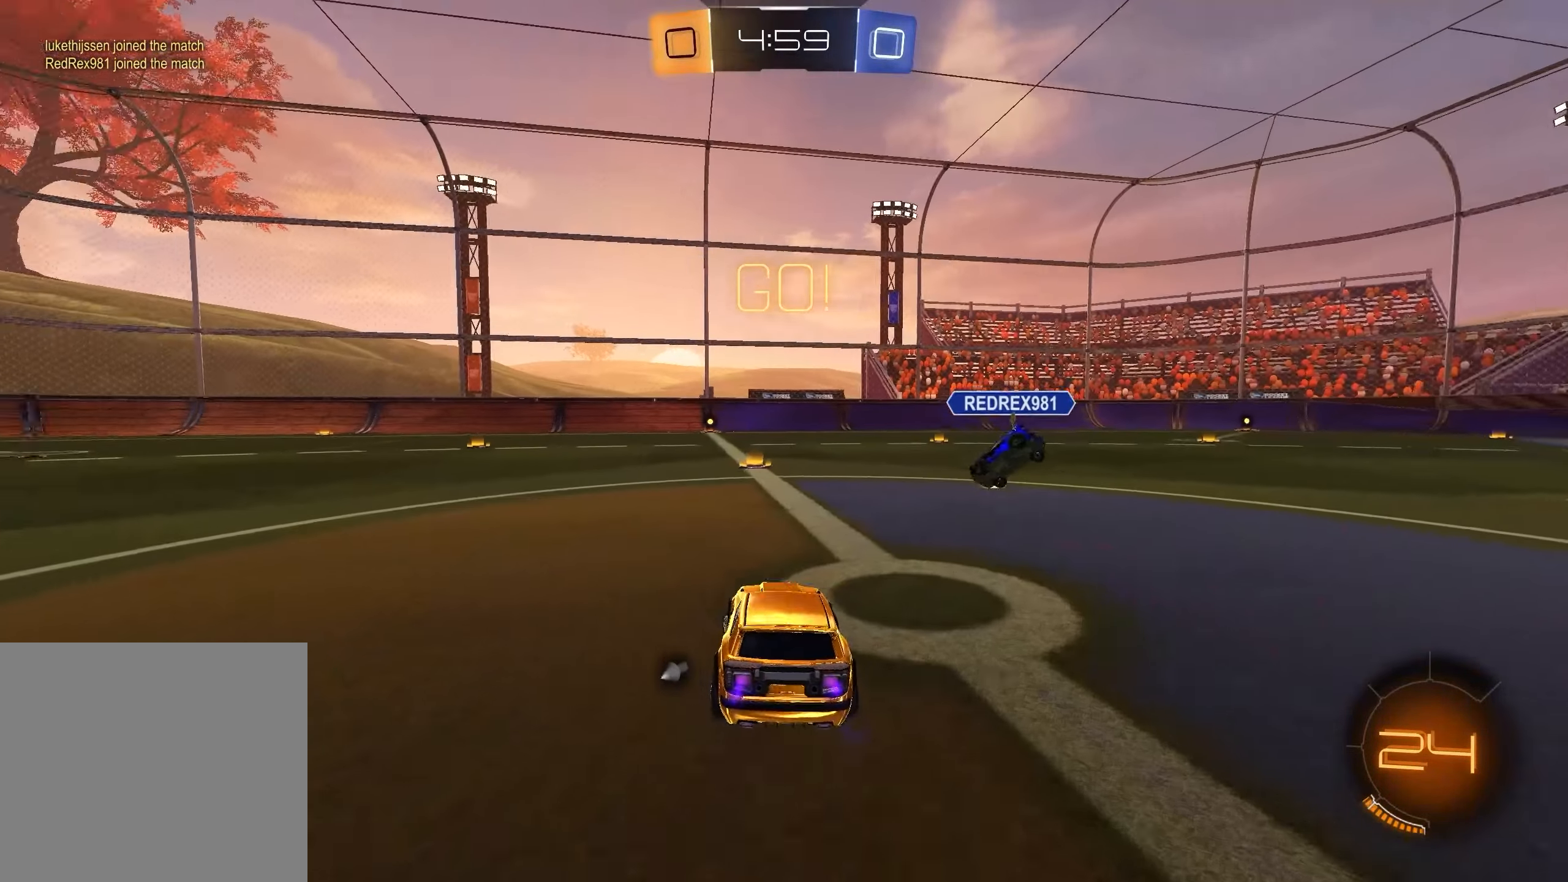
{"buttons": ["L1", "R2"], "left_stick": "center", "right_stick": "center", "events": [[300, "L1", "down"], [483, "left_stick", "center"]]}
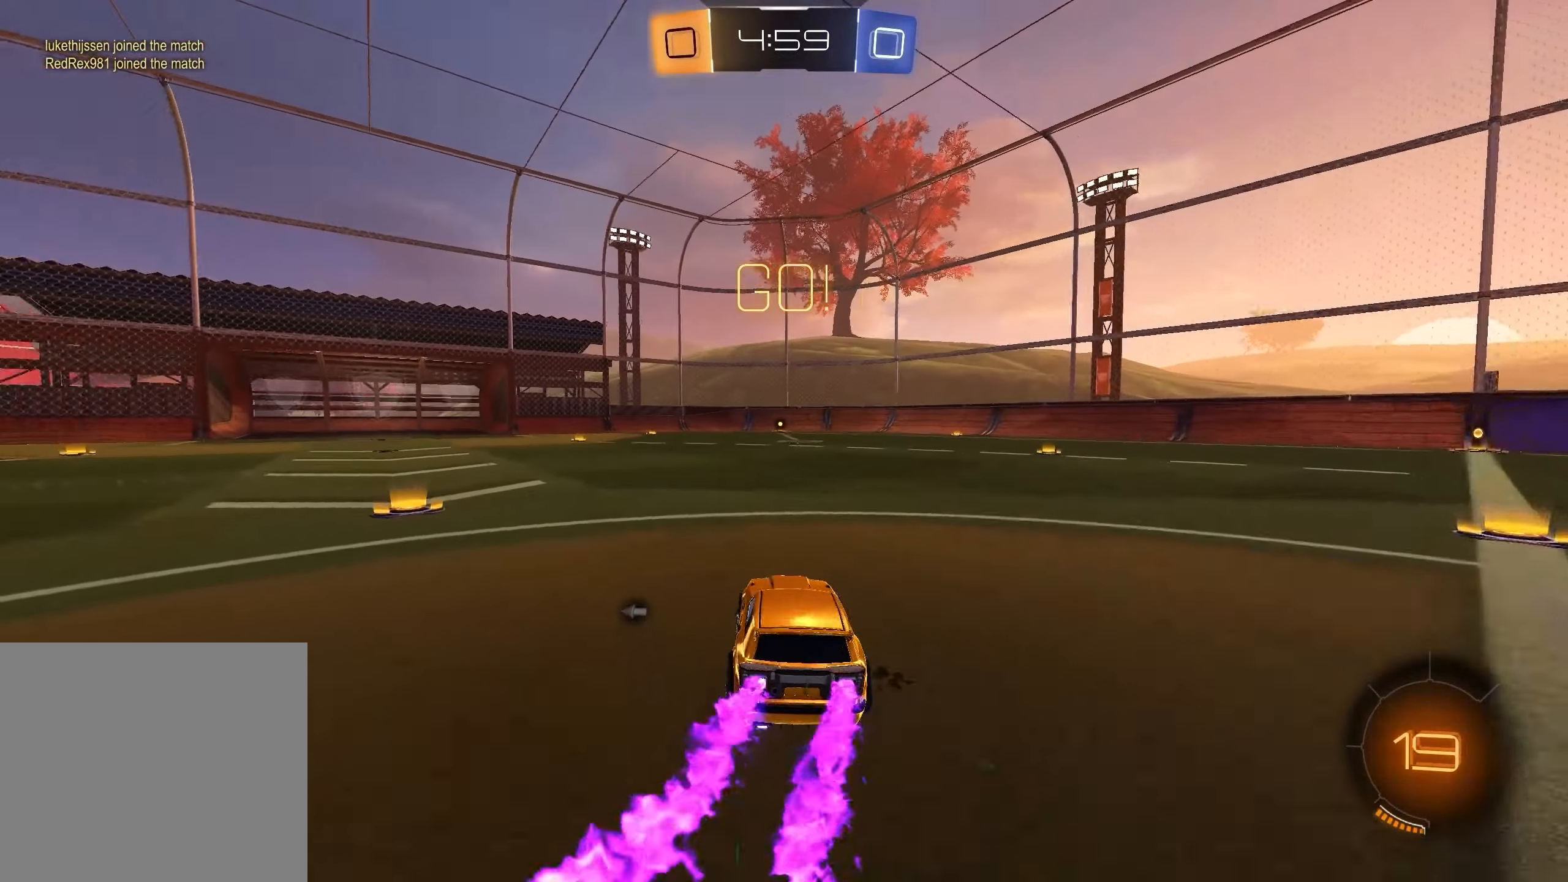
{"buttons": ["A", "L1", "R2"], "left_stick": "up", "right_stick": "center", "events": [[200, "left_stick", "right"], [400, "left_stick", "up"], [450, "A", "down"]]}
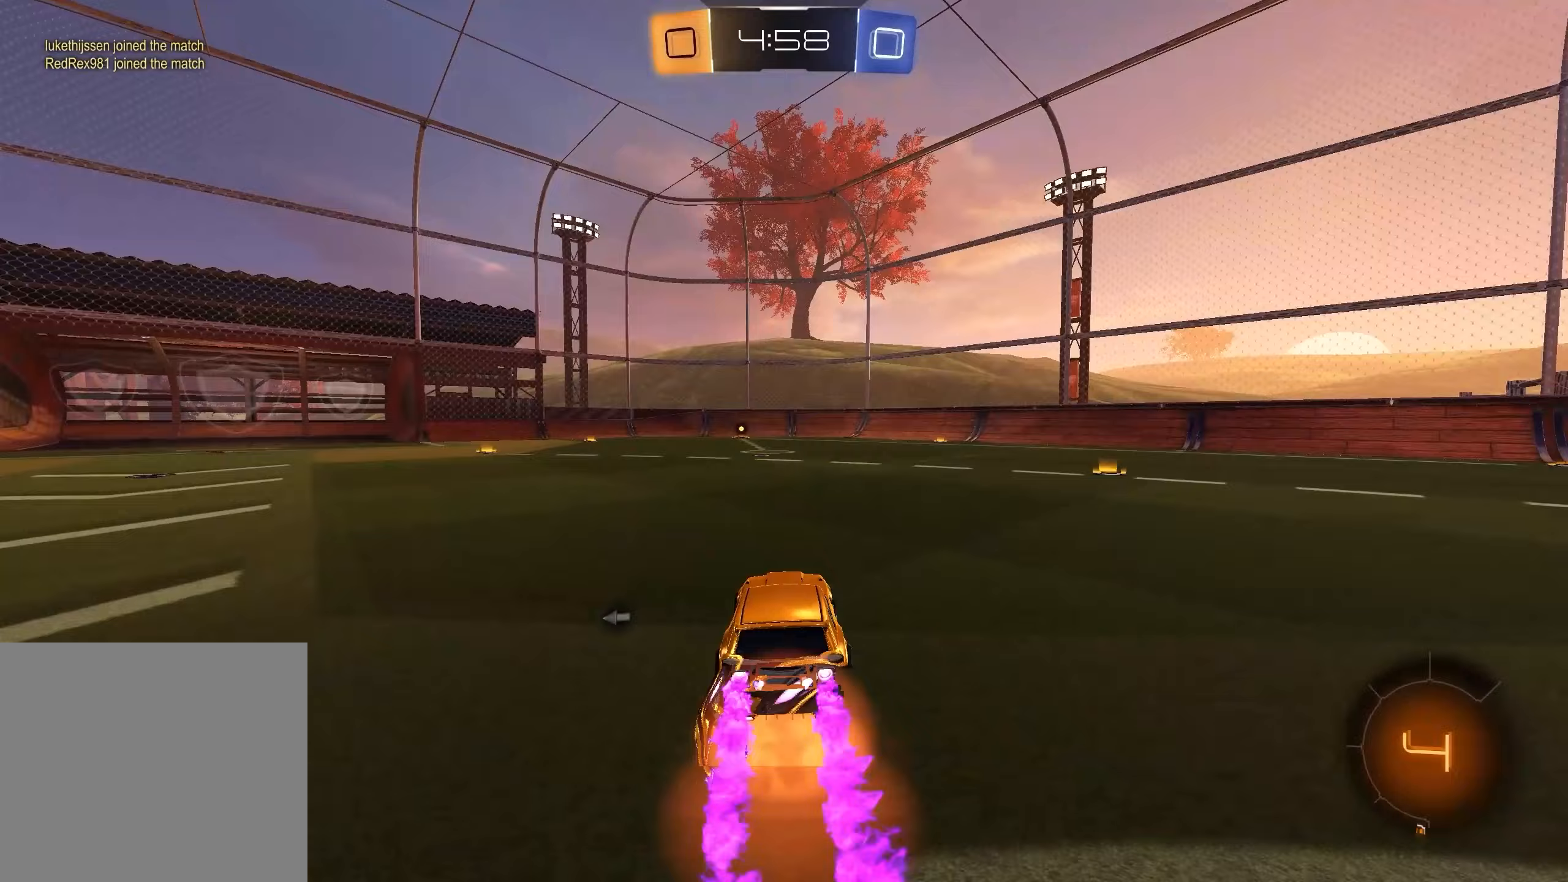
{"buttons": [], "left_stick": "center", "right_stick": "center", "events": [[17, "A", "up"], [67, "A", "down"], [67, "X", "down"], [133, "A", "up"], [167, "L1", "up"], [167, "X", "up"], [233, "R2", "up"], [233, "left_stick", "center"]]}
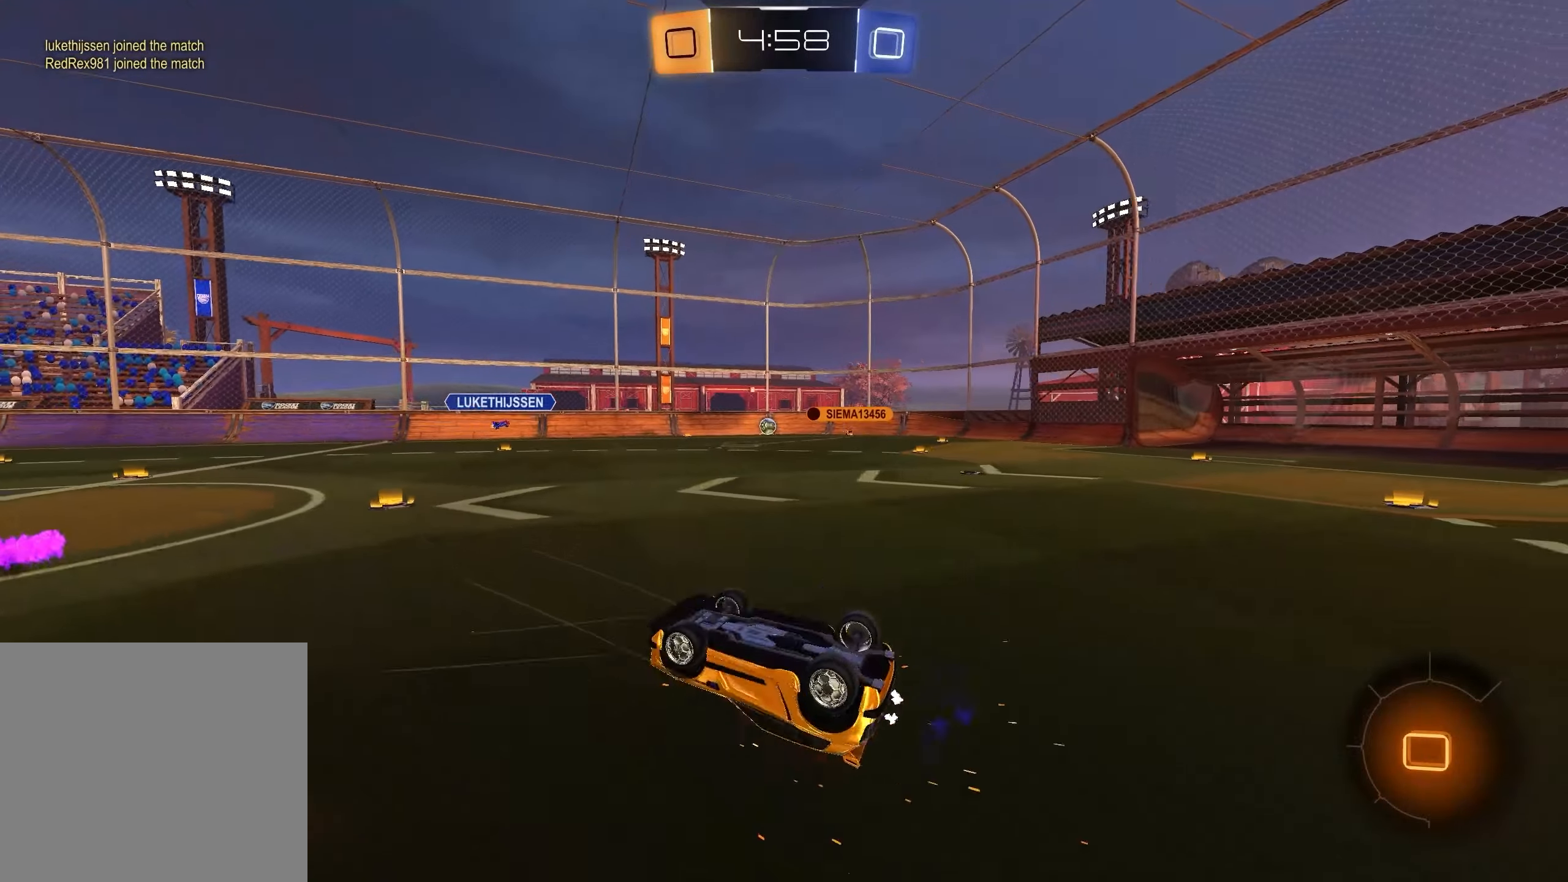
{"buttons": [], "left_stick": "center", "right_stick": "center", "events": []}
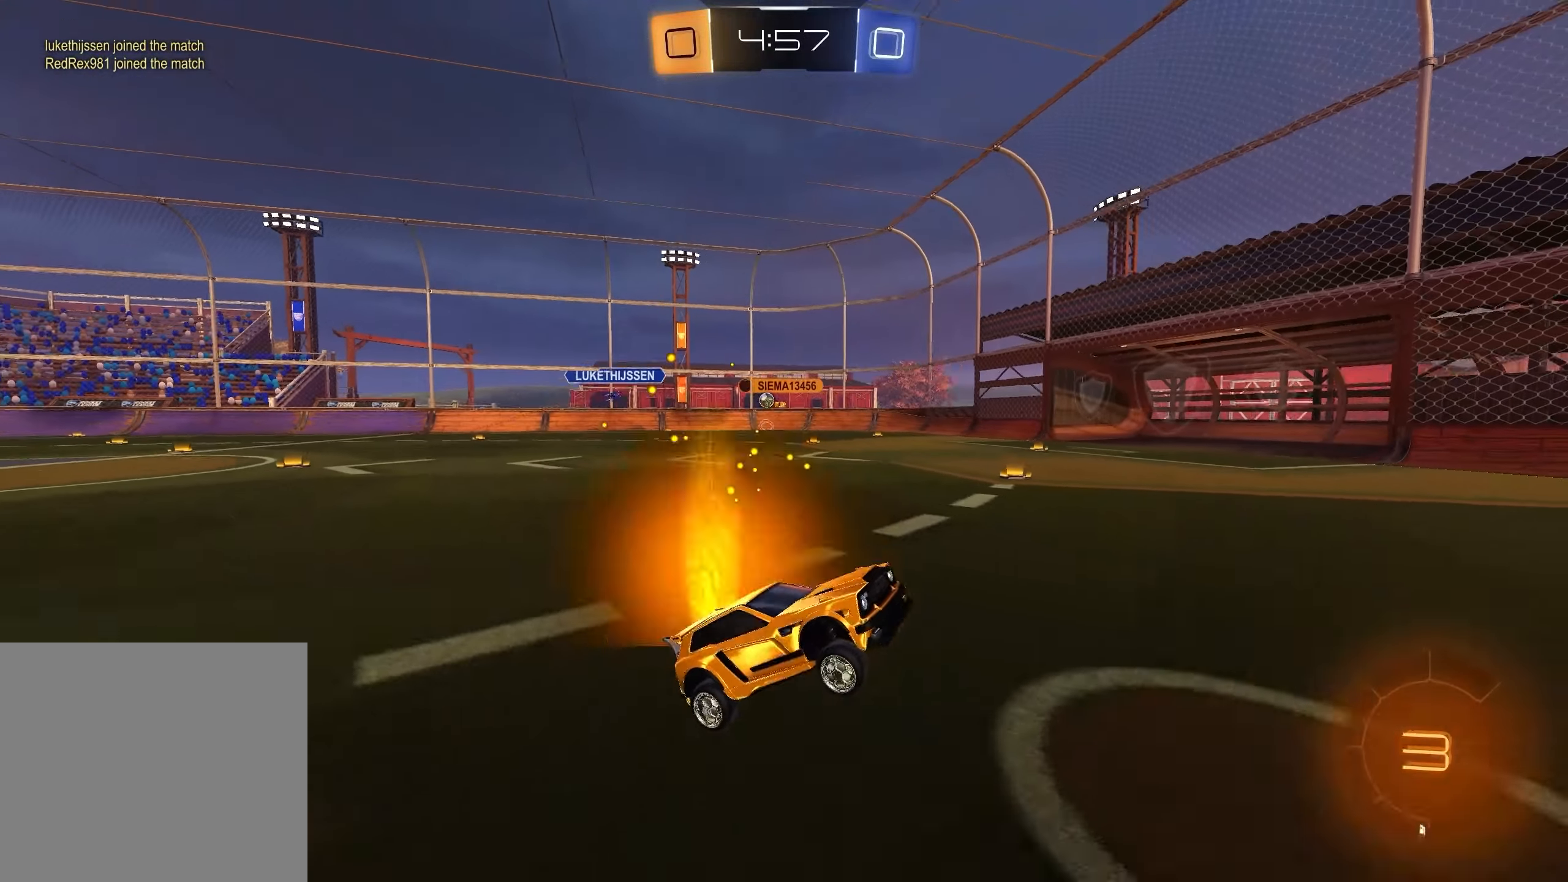
{"buttons": ["R2"], "left_stick": "up-left", "right_stick": "center", "events": [[283, "R2", "down"], [283, "X", "down"], [383, "X", "up"], [417, "R2", "up"], [467, "R2", "down"], [483, "left_stick", "up-left"]]}
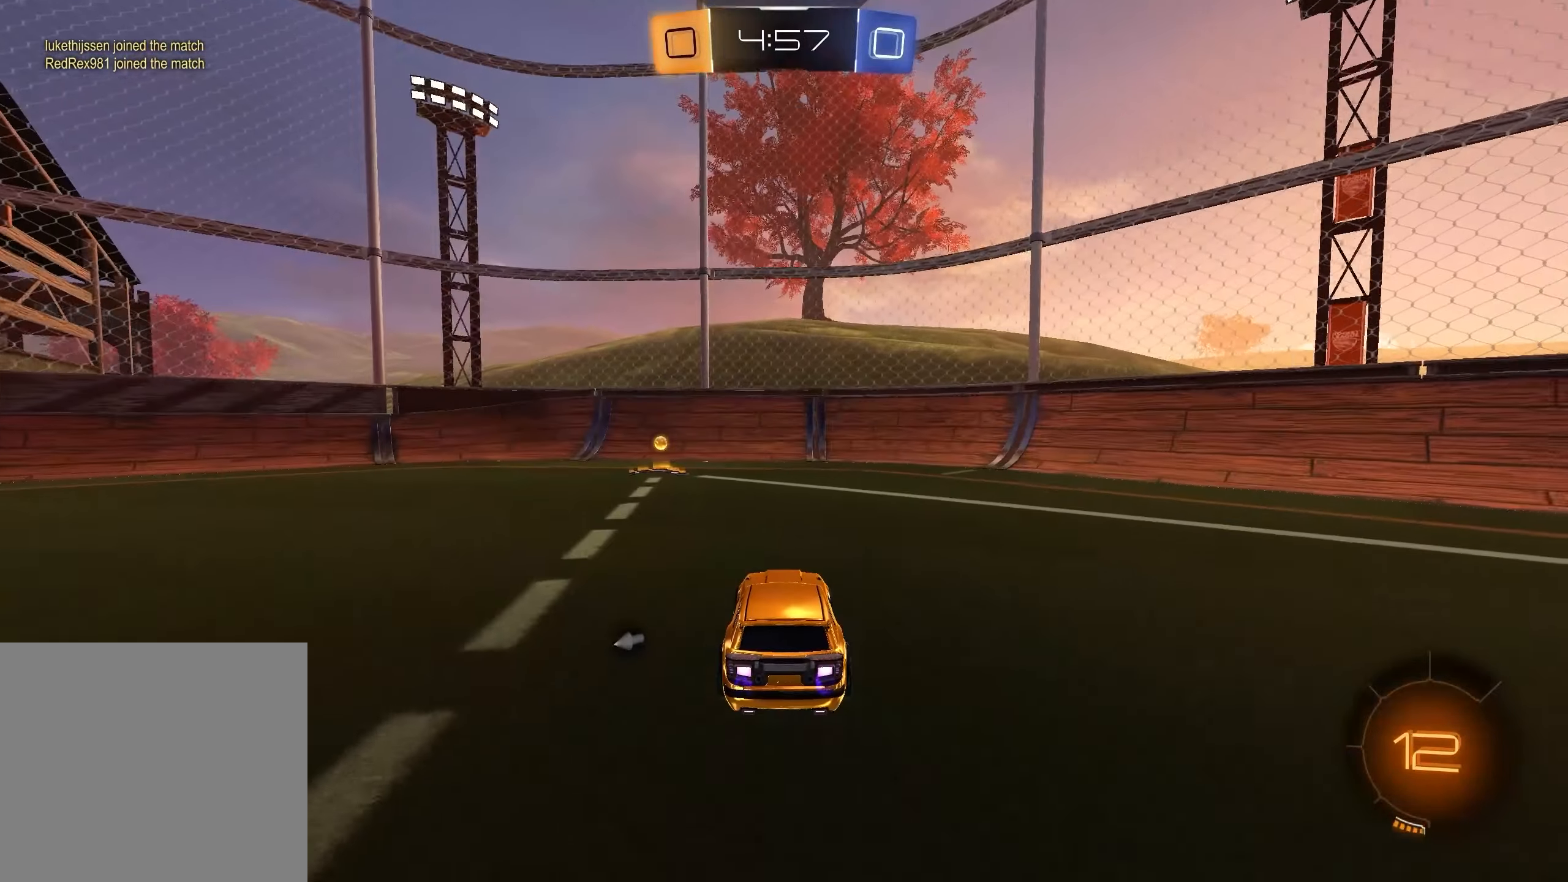
{"buttons": ["R2"], "left_stick": "up-left", "right_stick": "center", "events": [[150, "X", "down"], [217, "left_stick", "center"], [250, "X", "up"], [350, "left_stick", "up-left"], [383, "R1", "down"], [500, "R1", "up"]]}
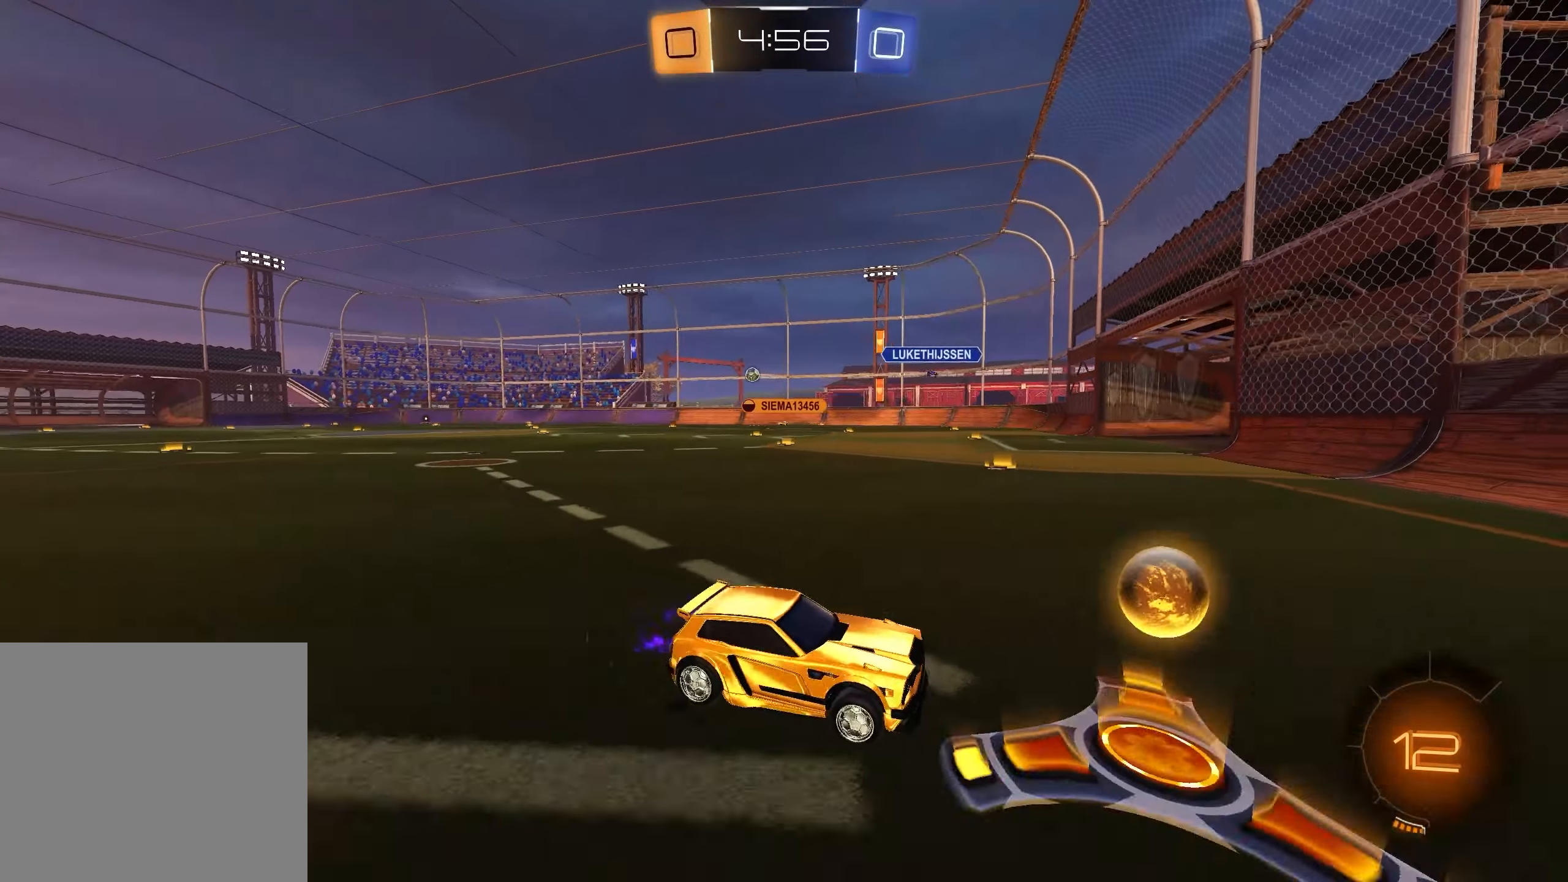
{"buttons": ["L1", "R2"], "left_stick": "up-left", "right_stick": "center", "events": [[450, "L1", "down"]]}
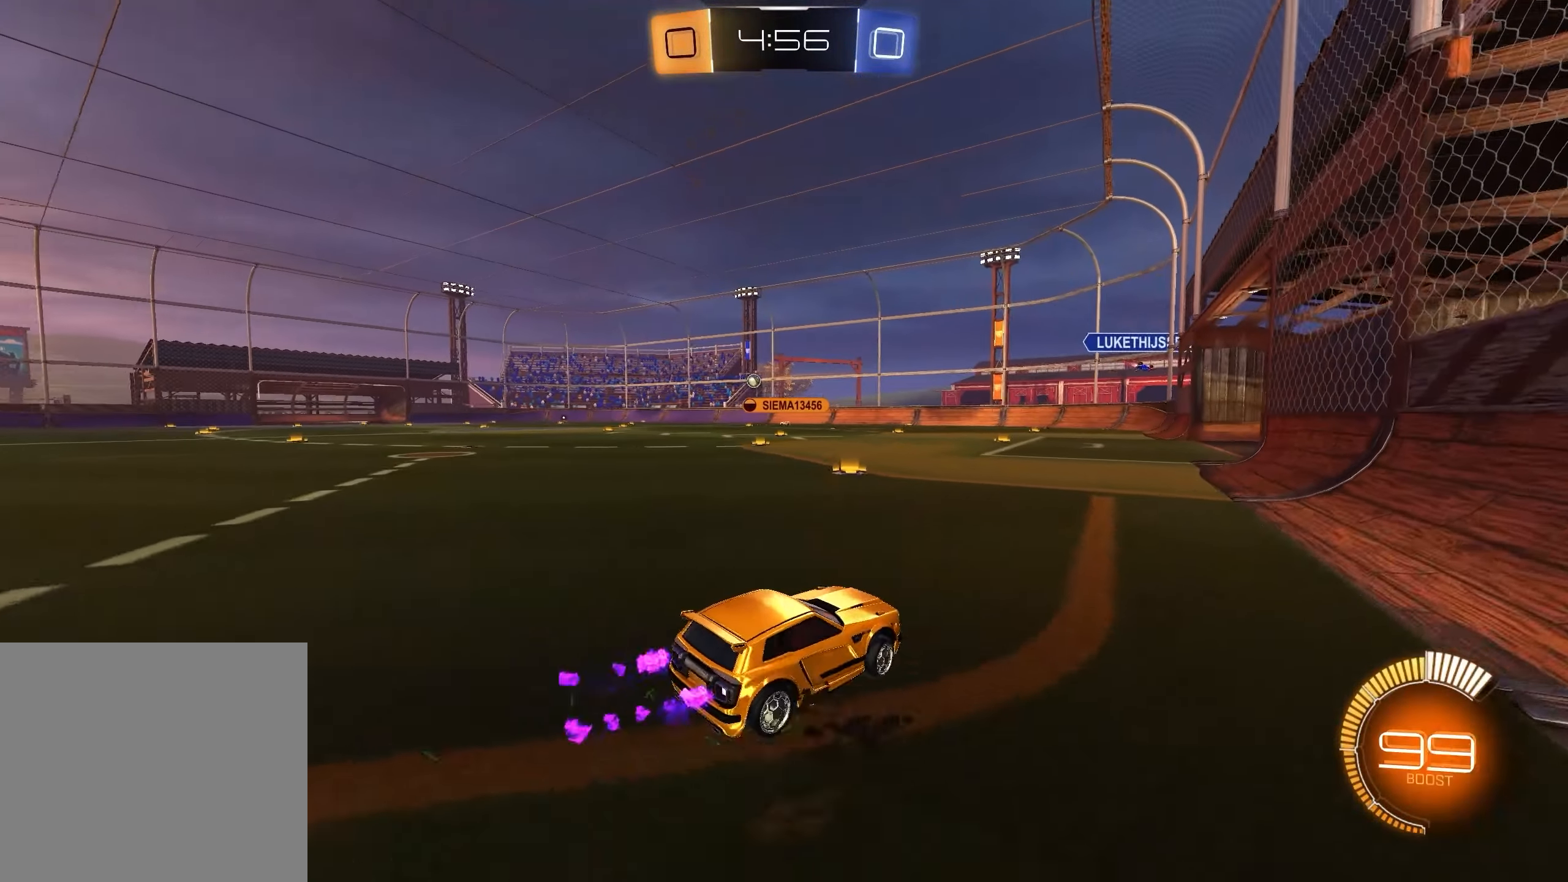
{"buttons": ["L1", "R2"], "left_stick": "center", "right_stick": "center", "events": [[450, "left_stick", "center"]]}
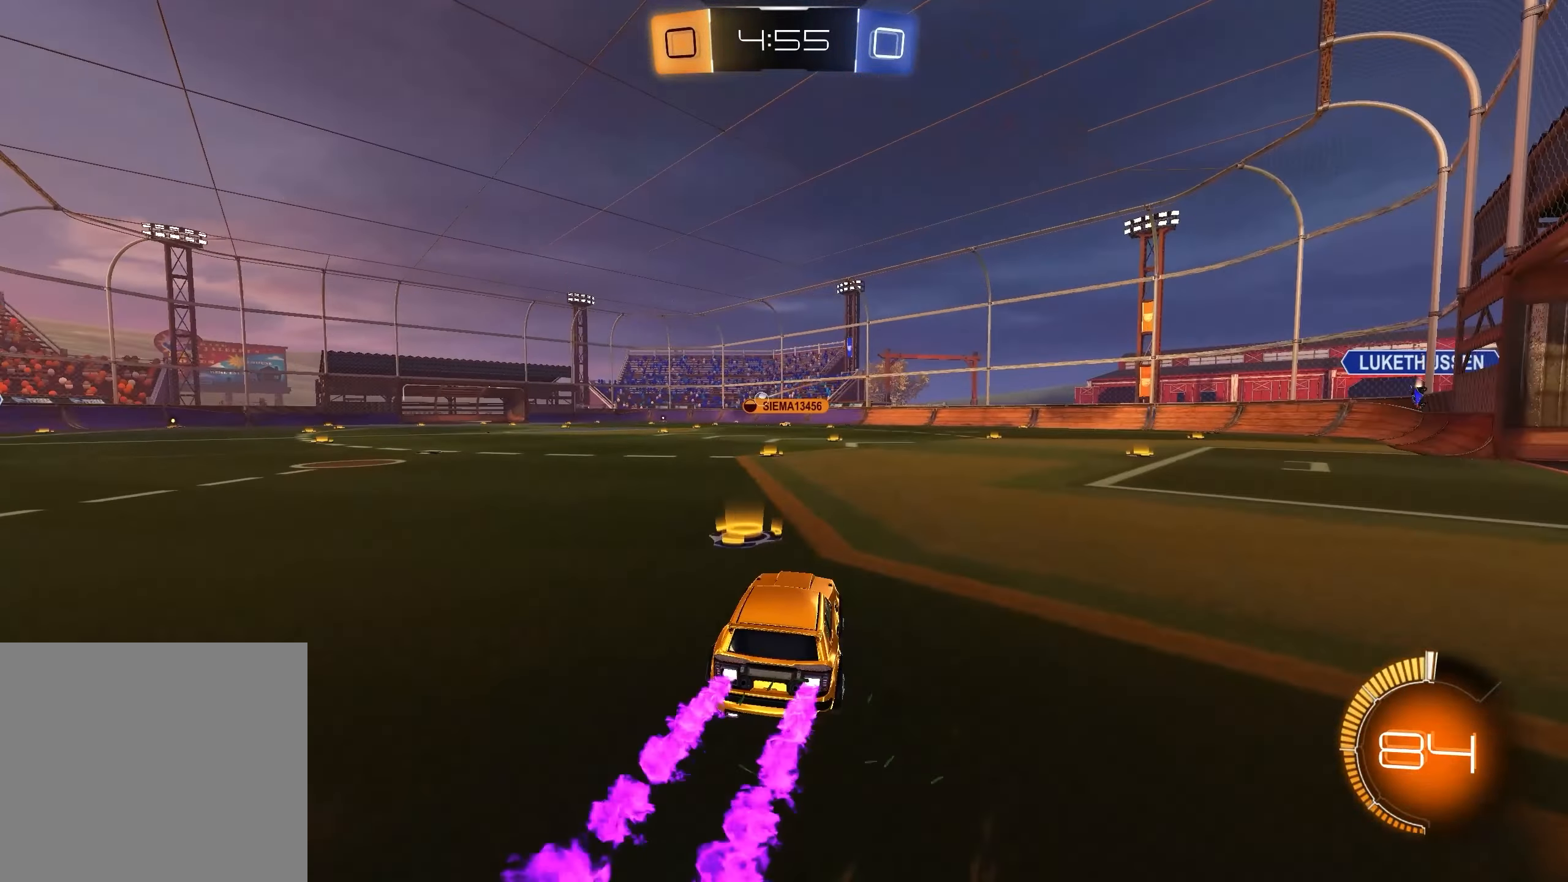
{"buttons": ["R2"], "left_stick": "center", "right_stick": "center", "events": [[33, "left_stick", "right"], [100, "left_stick", "center"], [167, "left_stick", "left"], [317, "left_stick", "center"], [467, "L1", "up"]]}
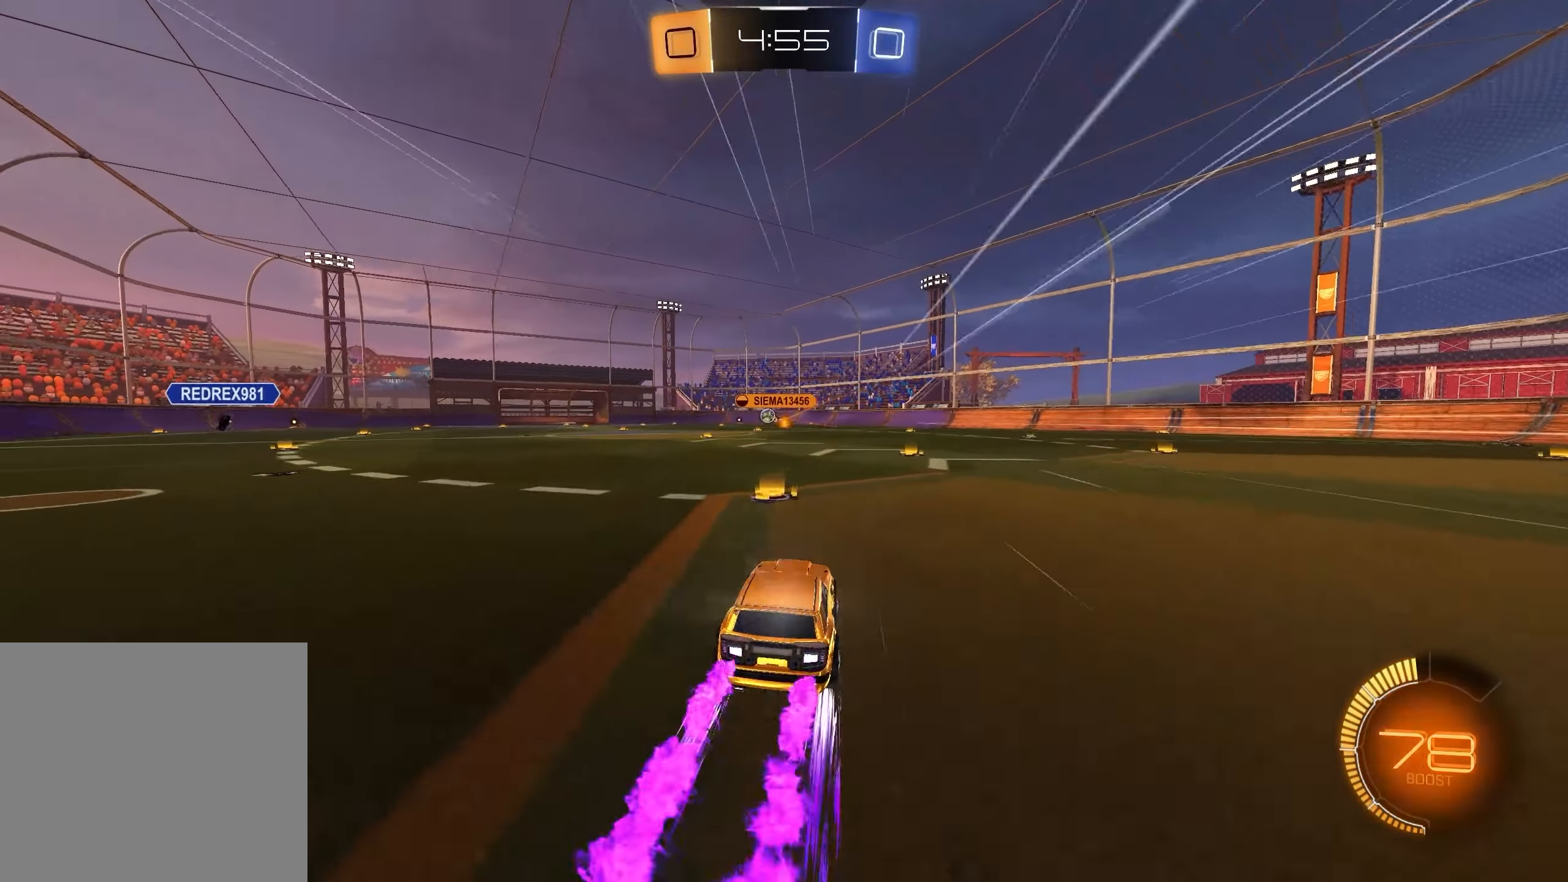
{"buttons": ["R2"], "left_stick": "down-left", "right_stick": "center", "events": [[317, "left_stick", "left"], [483, "left_stick", "down-left"]]}
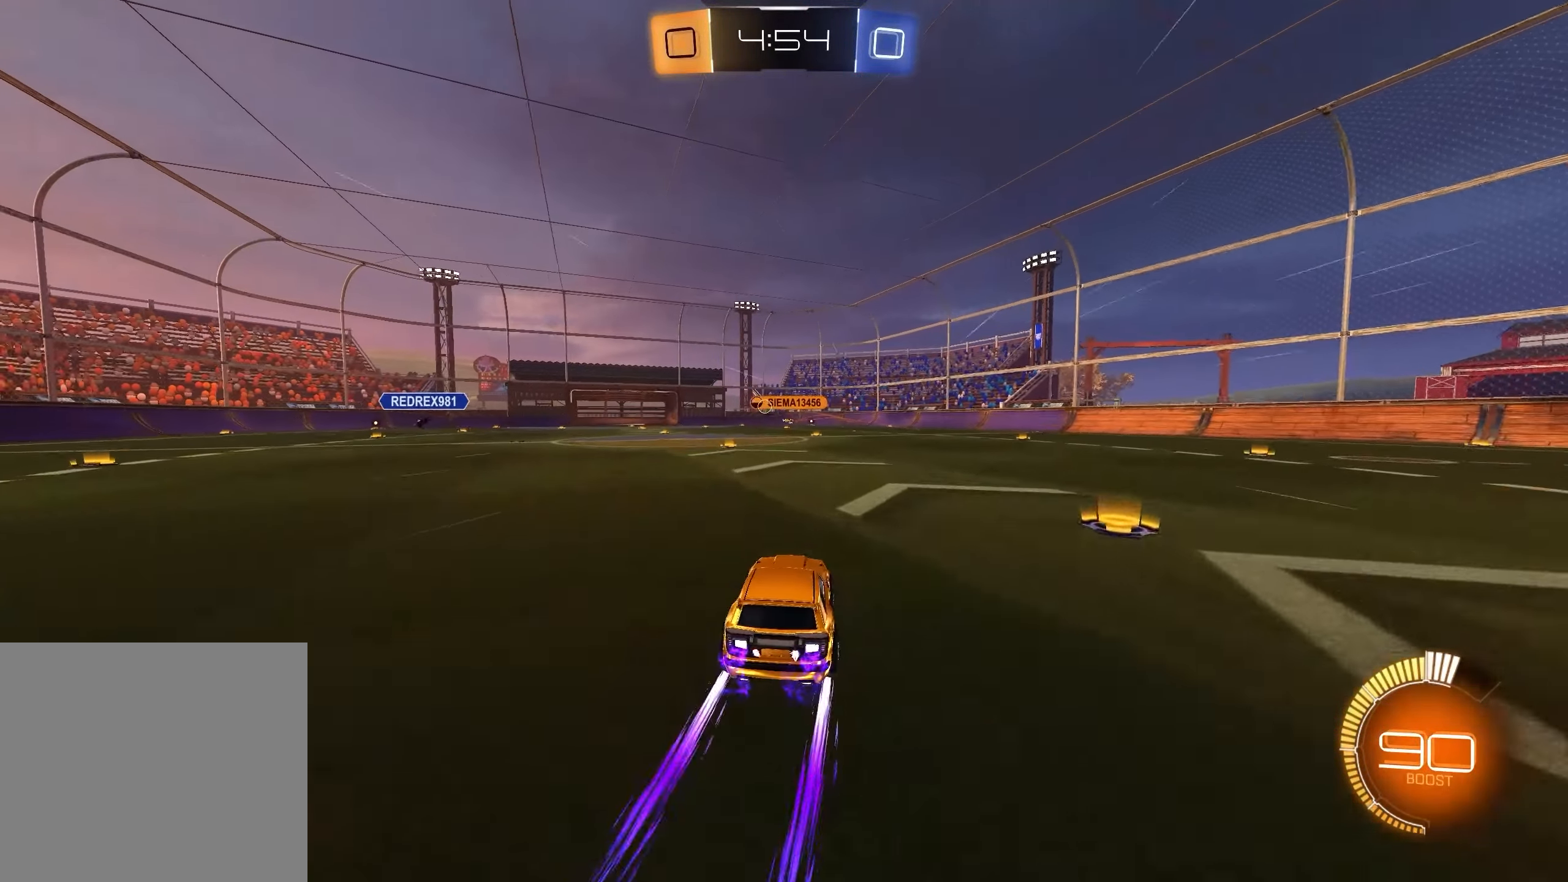
{"buttons": ["R2"], "left_stick": "center", "right_stick": "center", "events": [[100, "left_stick", "left"], [250, "left_stick", "center"]]}
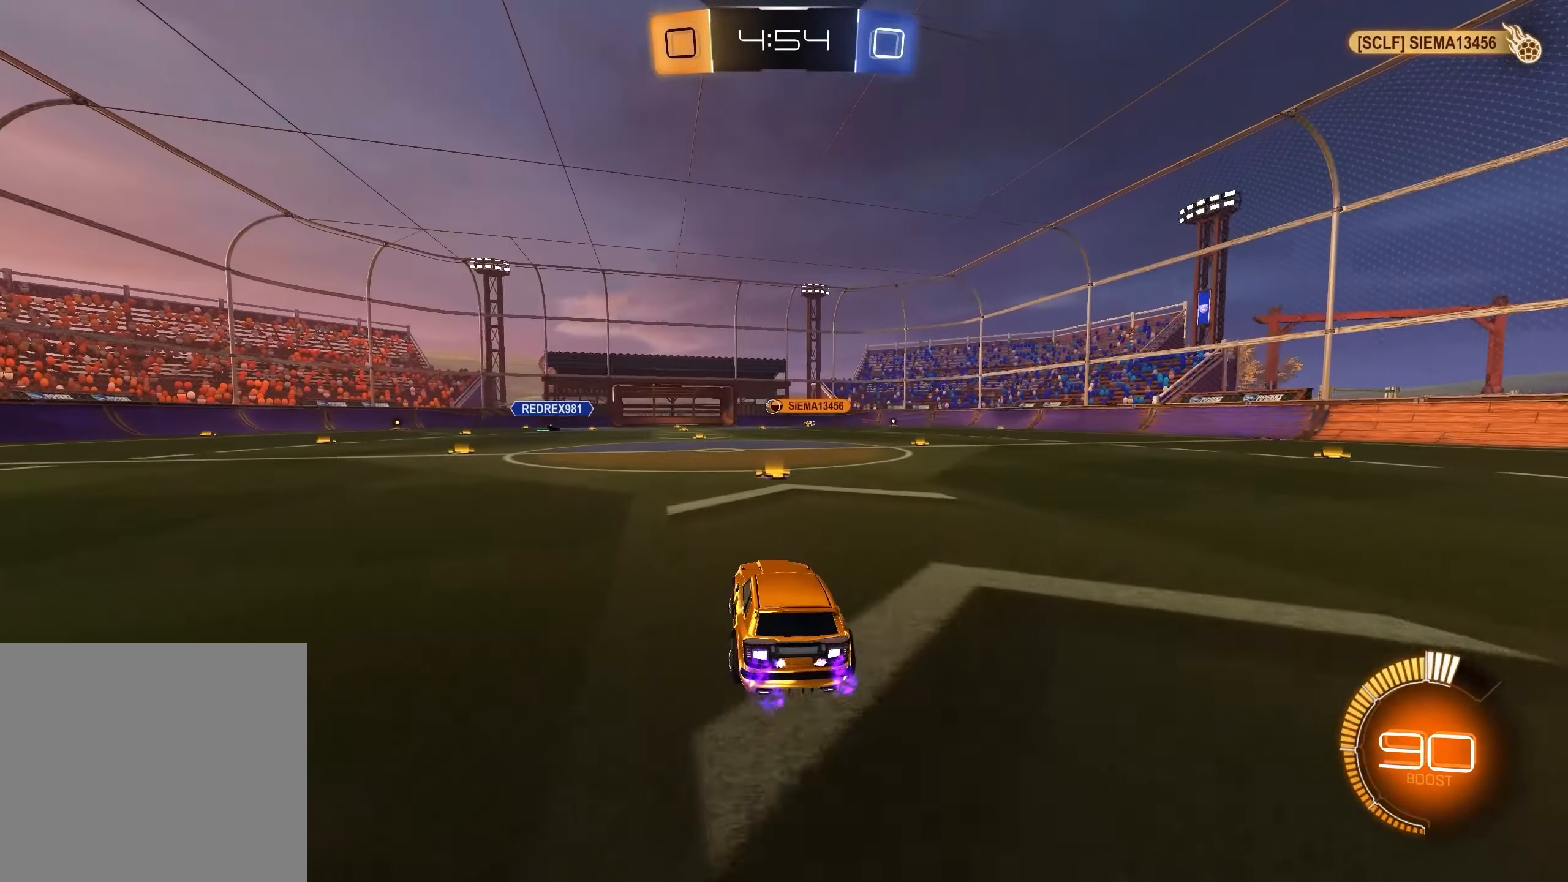
{"buttons": ["R2"], "left_stick": "center", "right_stick": "center", "events": [[33, "left_stick", "right"], [150, "left_stick", "center"], [267, "left_stick", "left"], [417, "left_stick", "center"]]}
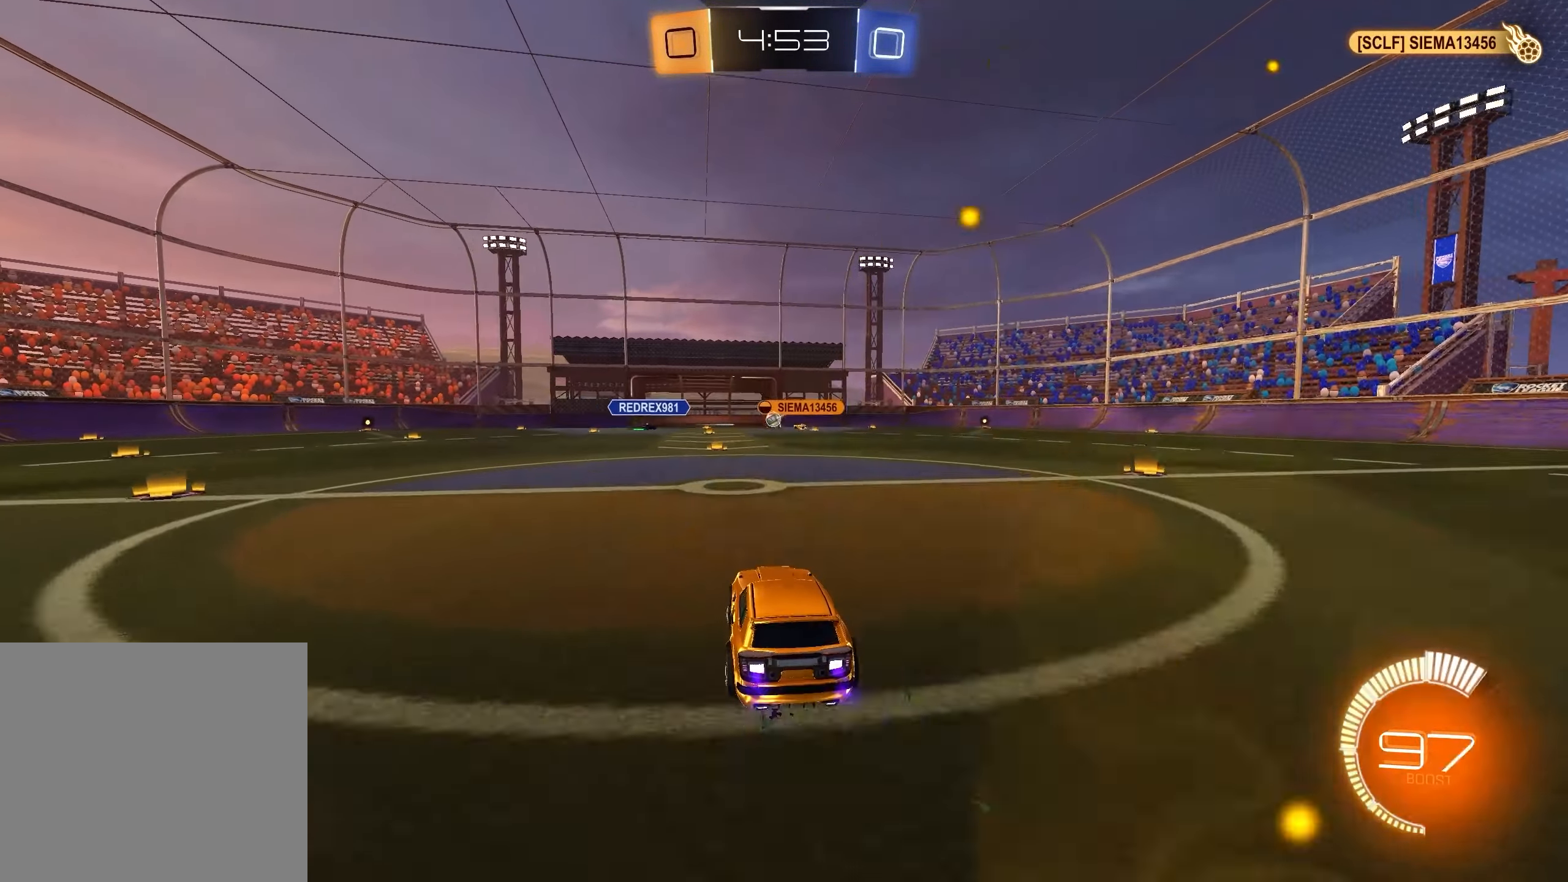
{"buttons": ["R2"], "left_stick": "center", "right_stick": "center", "events": []}
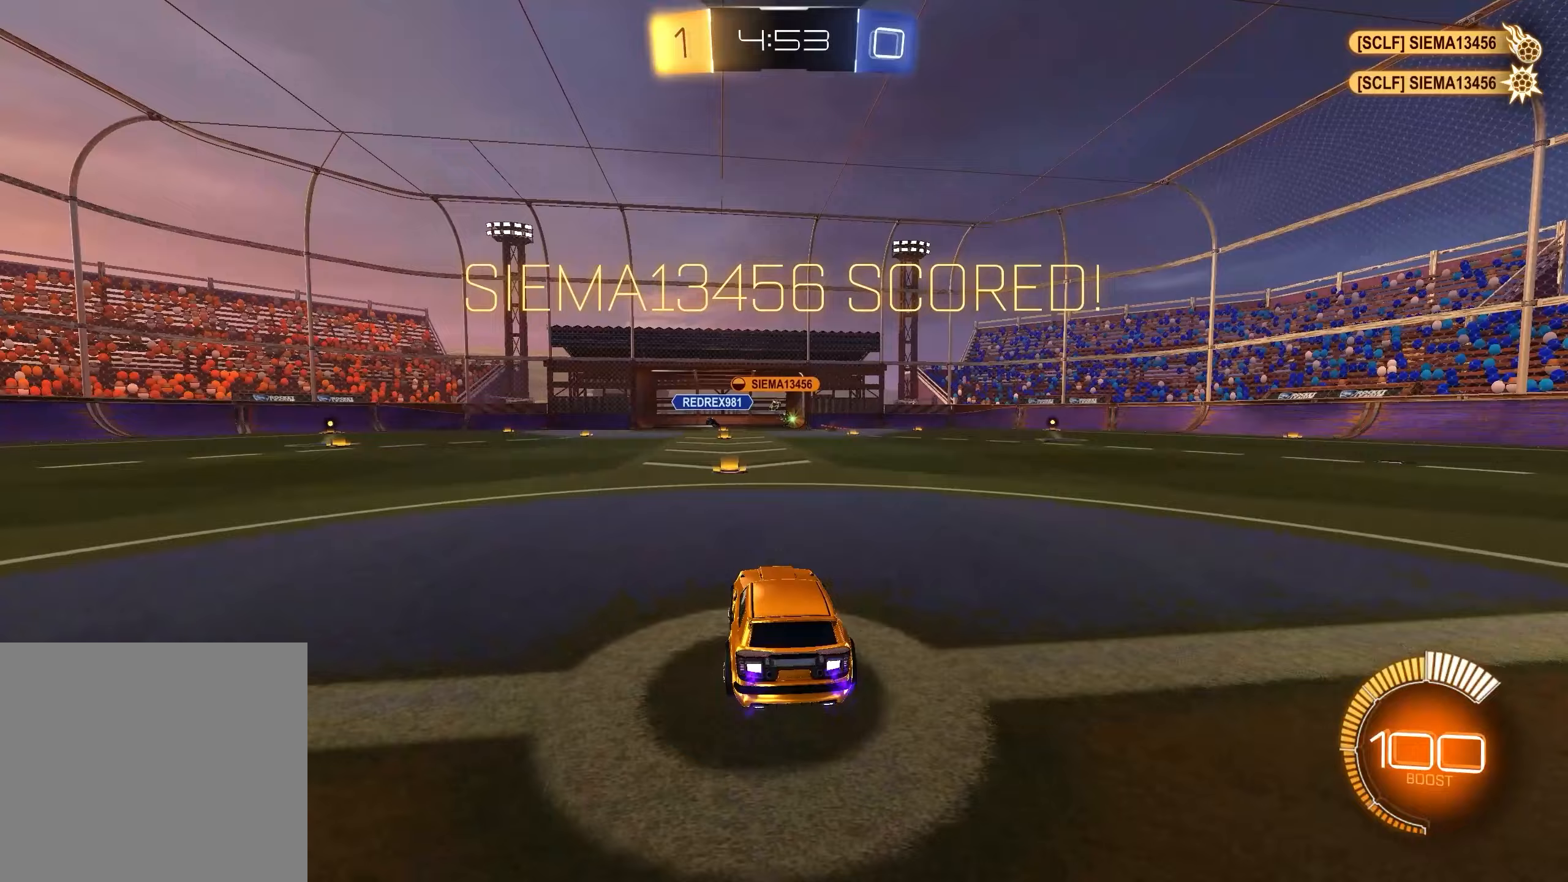
{"buttons": ["R2"], "left_stick": "center", "right_stick": "center", "events": [[417, "DPAD_LEFT", "down"], [500, "DPAD_LEFT", "up"]]}
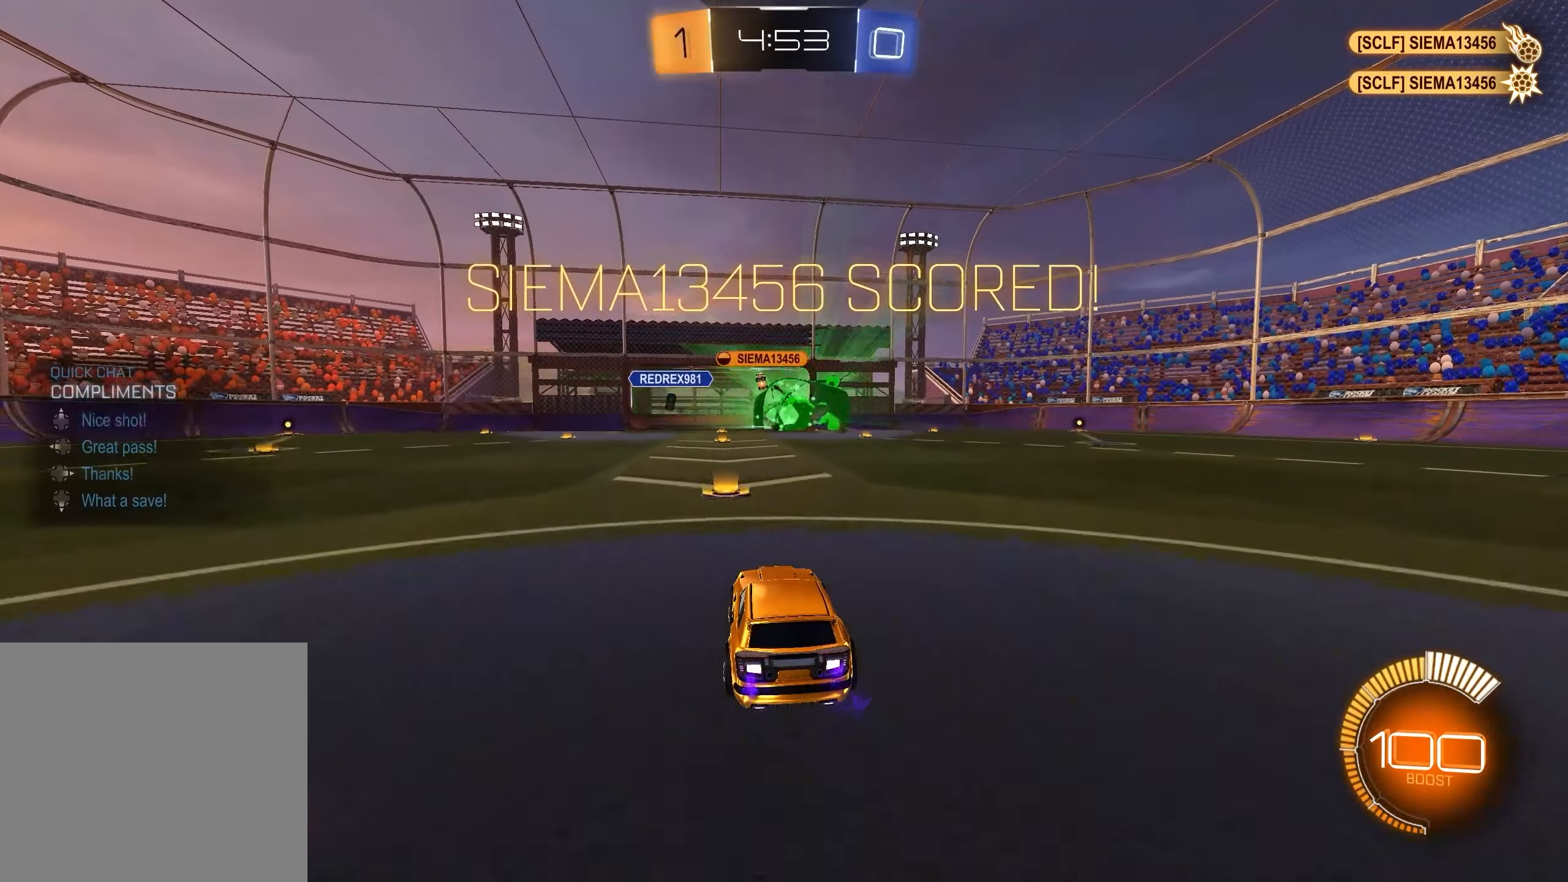
{"buttons": ["R2"], "left_stick": "up", "right_stick": "center", "events": [[83, "DPAD_UP", "down"], [167, "DPAD_UP", "up"], [300, "left_stick", "up"], [367, "A", "down"], [450, "A", "up"]]}
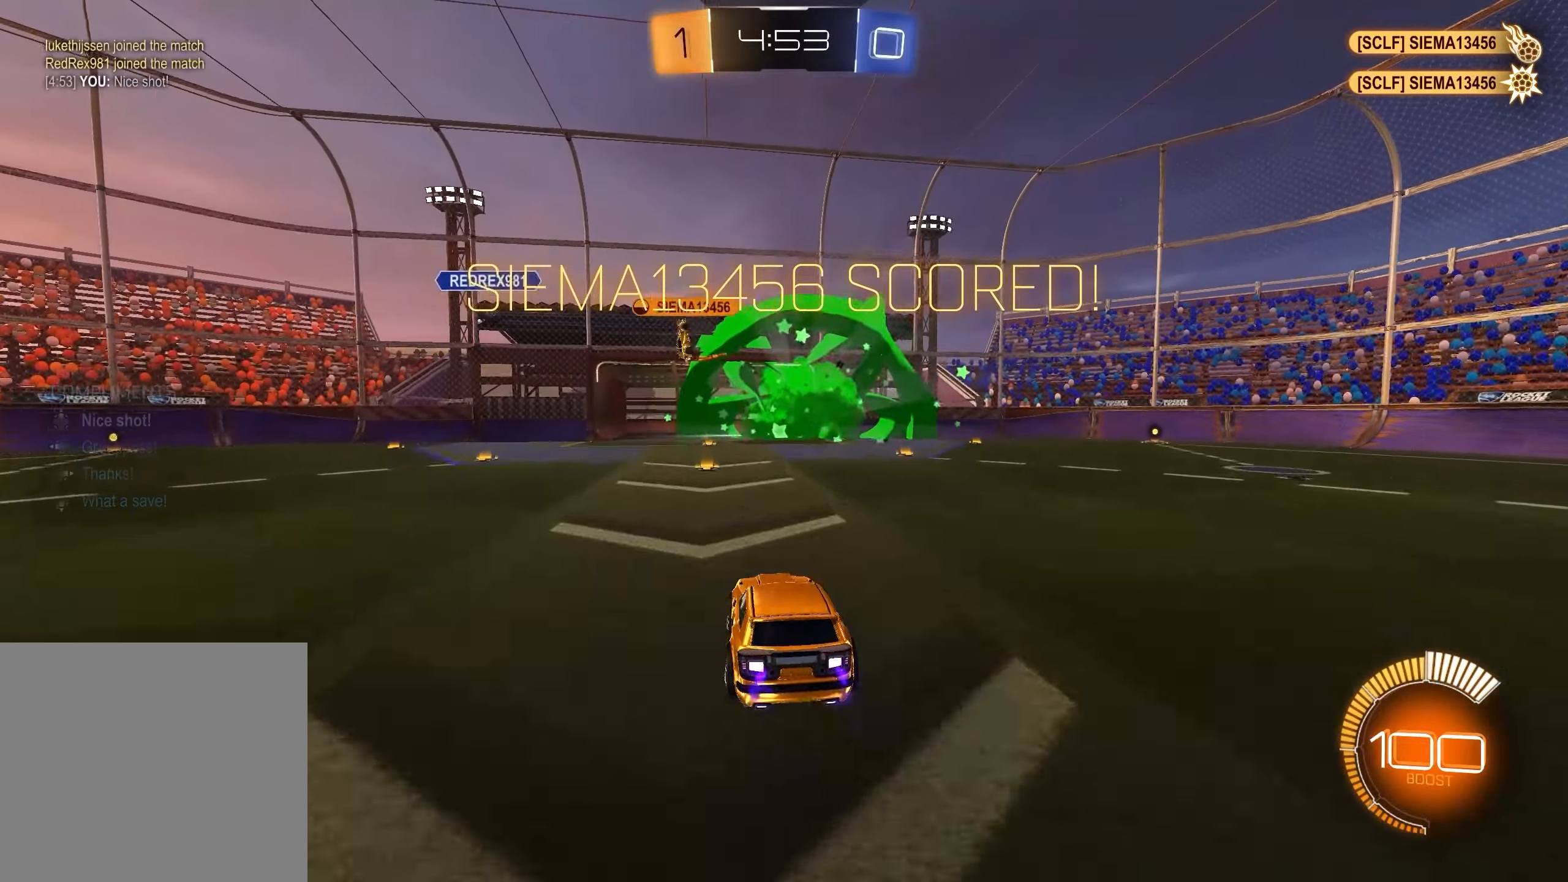
{"buttons": ["R1", "R2"], "left_stick": "down-right", "right_stick": "center", "events": [[100, "L1", "down"], [133, "left_stick", "center"], [283, "left_stick", "down"], [300, "L1", "up"], [500, "R1", "down"], [500, "left_stick", "down-right"]]}
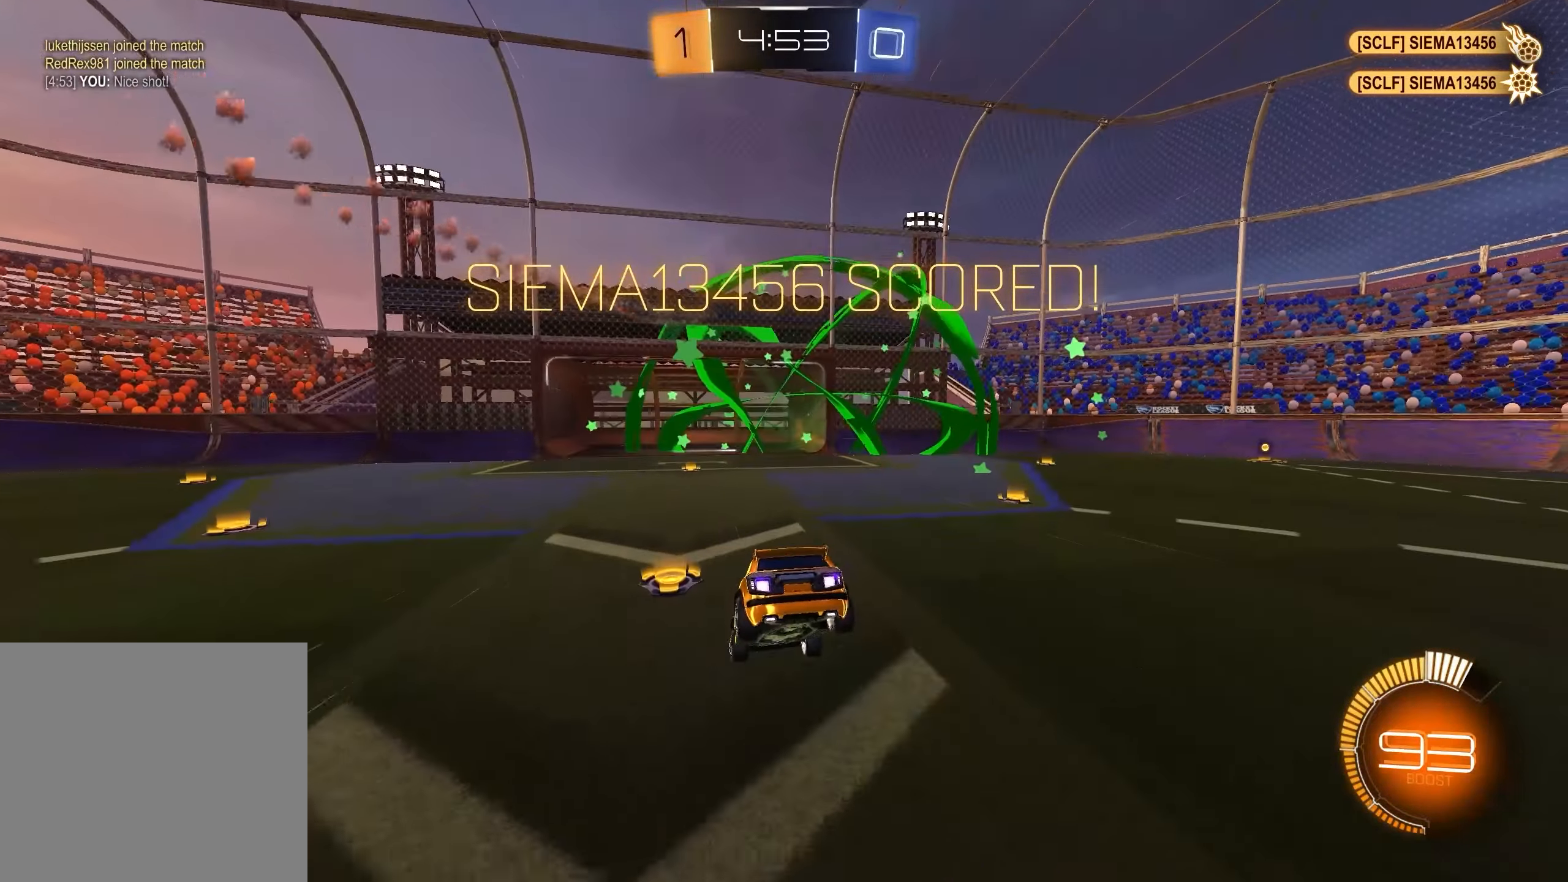
{"buttons": ["A", "R1", "R2"], "left_stick": "right", "right_stick": "center", "events": [[183, "left_stick", "center"], [283, "left_stick", "up-left"], [350, "A", "down"], [417, "A", "up"], [483, "A", "down"], [500, "left_stick", "right"]]}